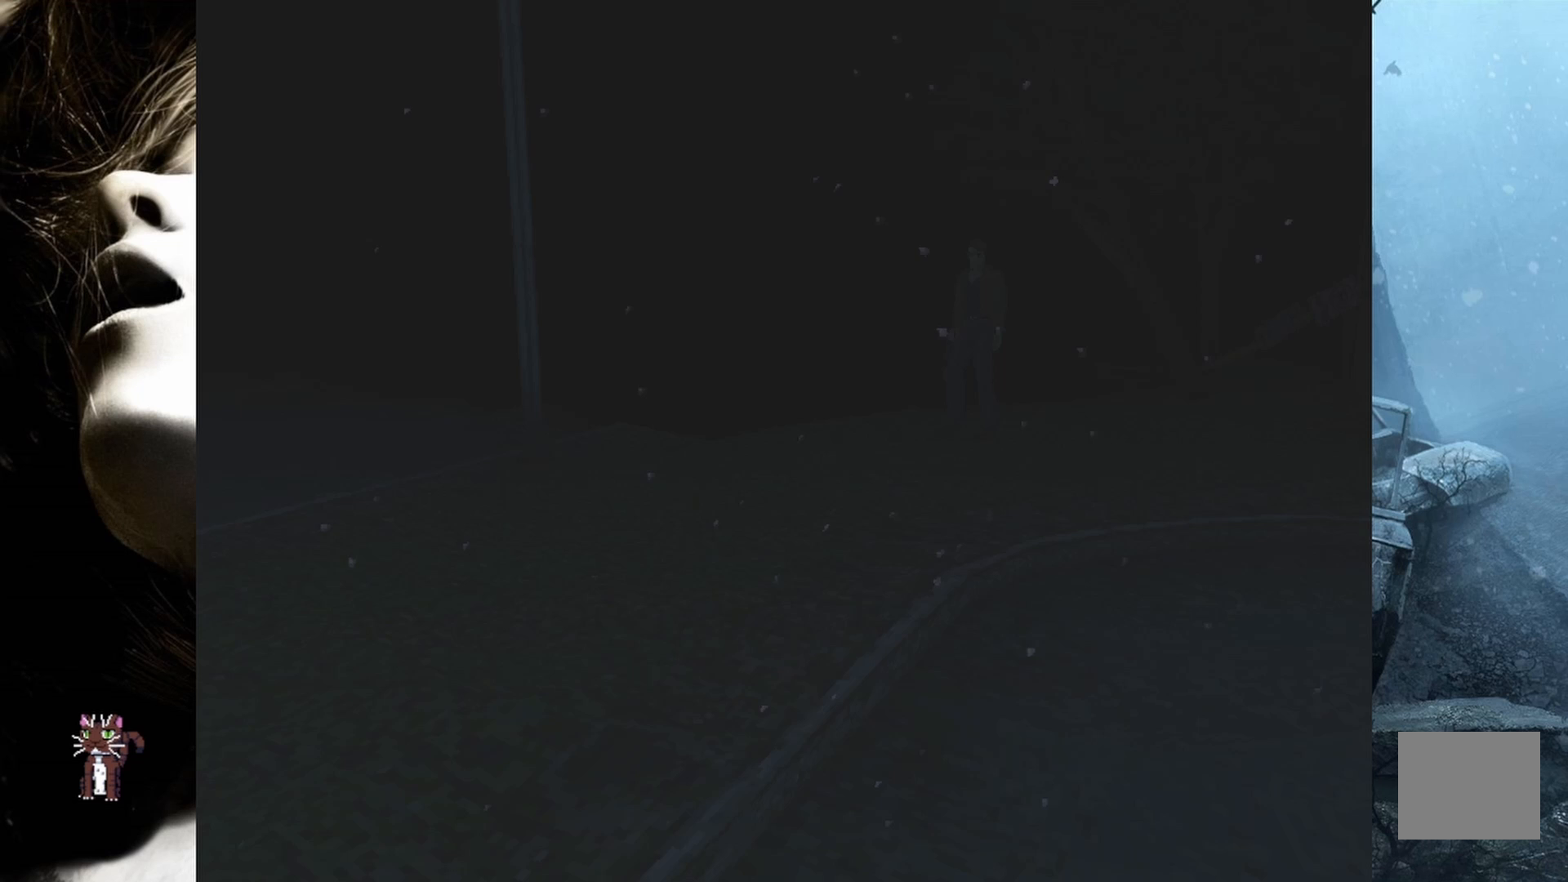
Gameplay with a controller (PlayStation layout); each line is a JSON object with the inputs held at the frame after it. "events" lists button and stick changes between this image and that frame as [ms after this image, input, new state], when the widget could be followed in between. Not read: left_stick right_stick.
{"buttons": ["DPAD_UP"], "events": []}
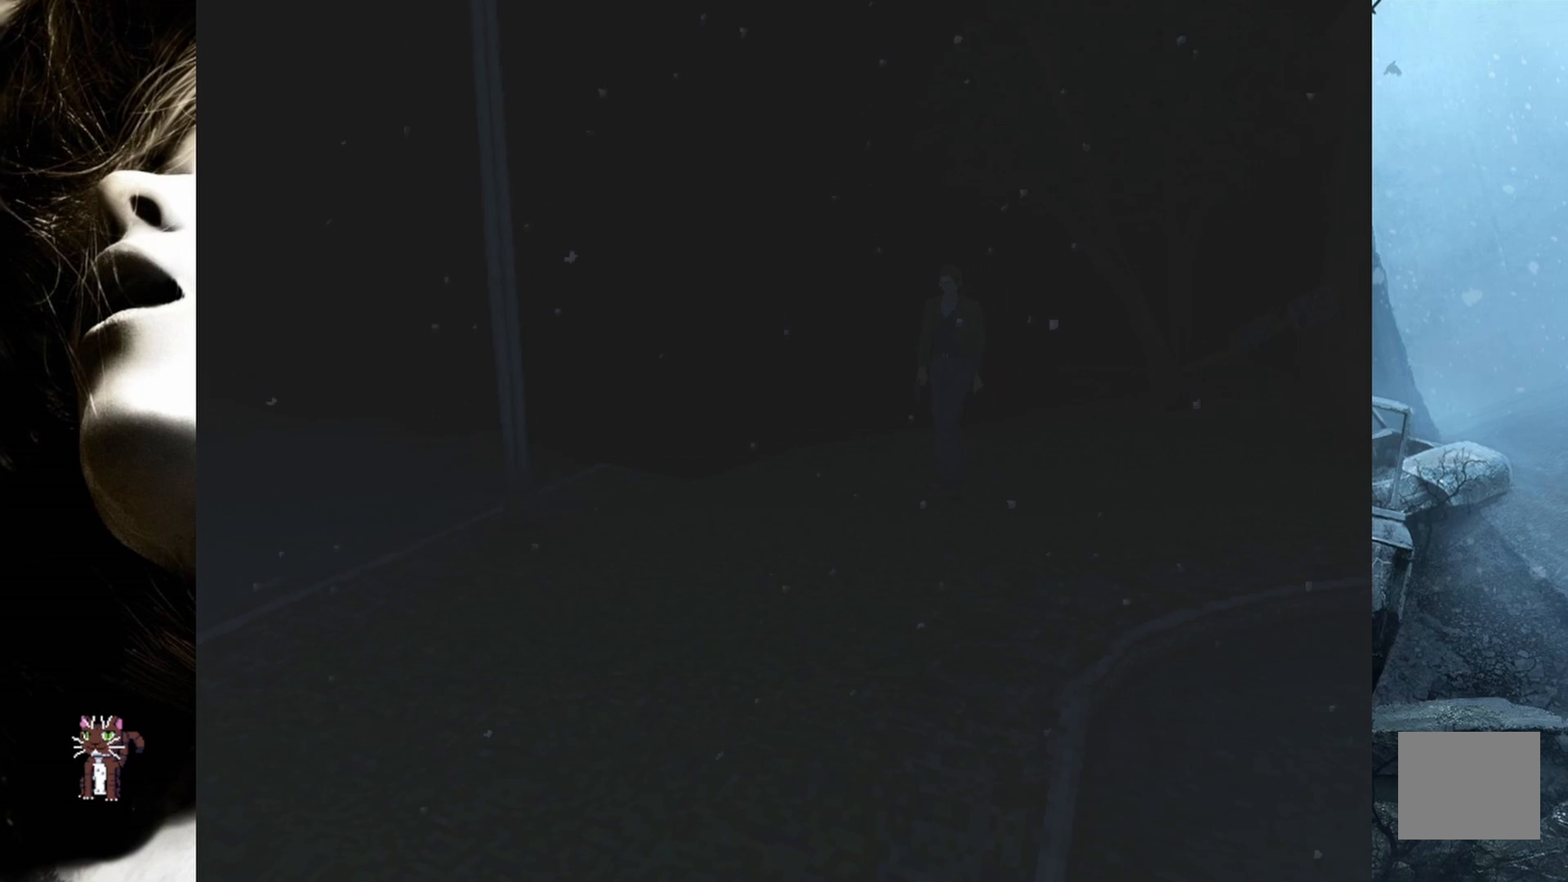
{"buttons": ["DPAD_UP", "DPAD_RIGHT"], "events": [[483, "DPAD_RIGHT", "down"]]}
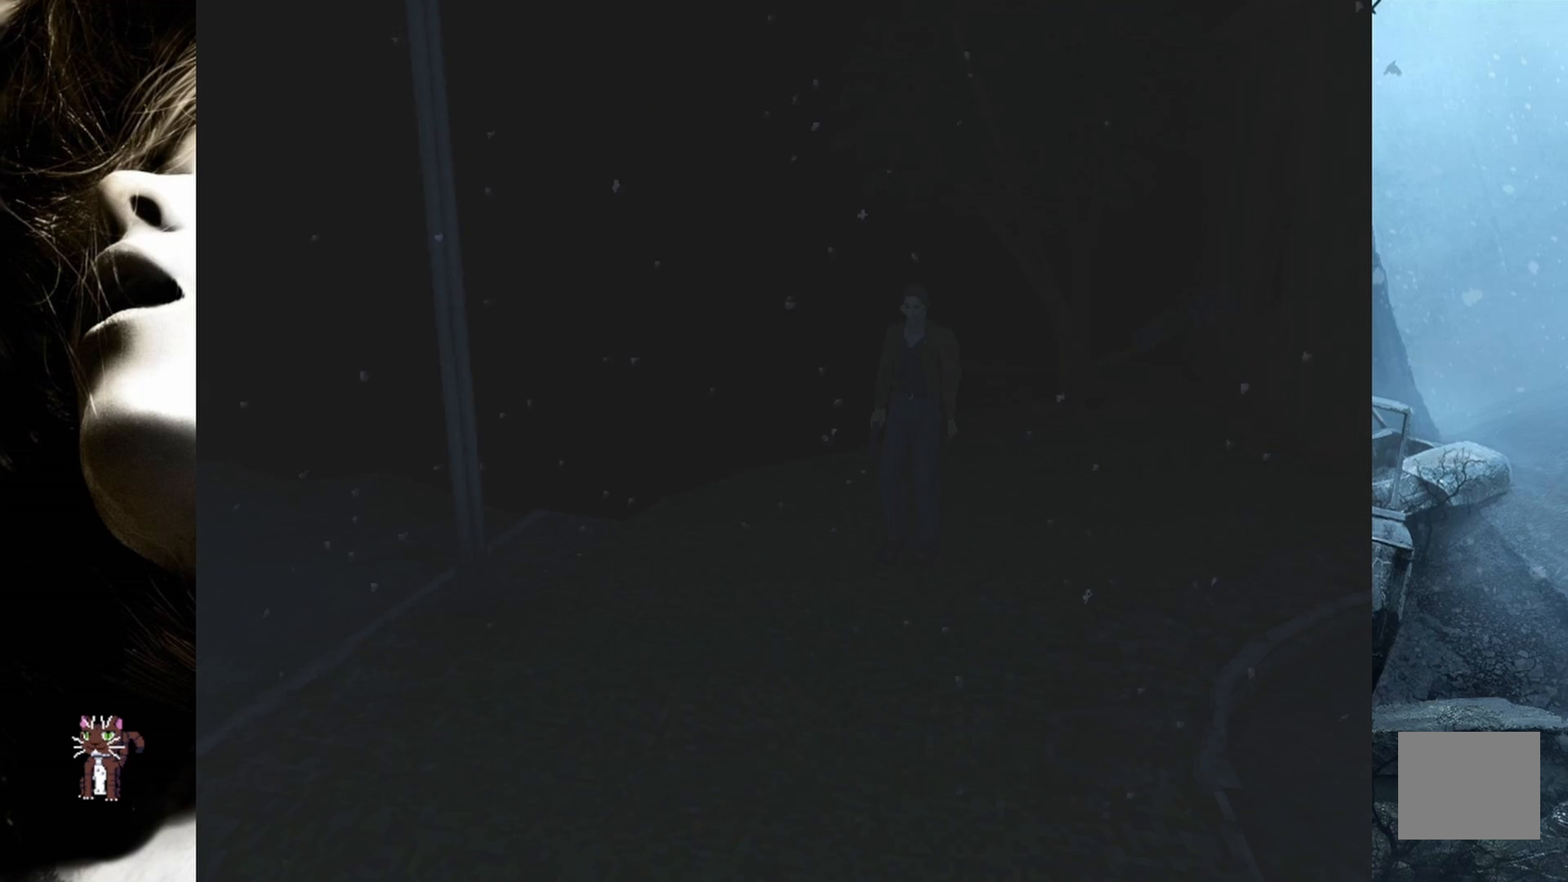
{"buttons": ["DPAD_UP"], "events": [[200, "DPAD_RIGHT", "up"]]}
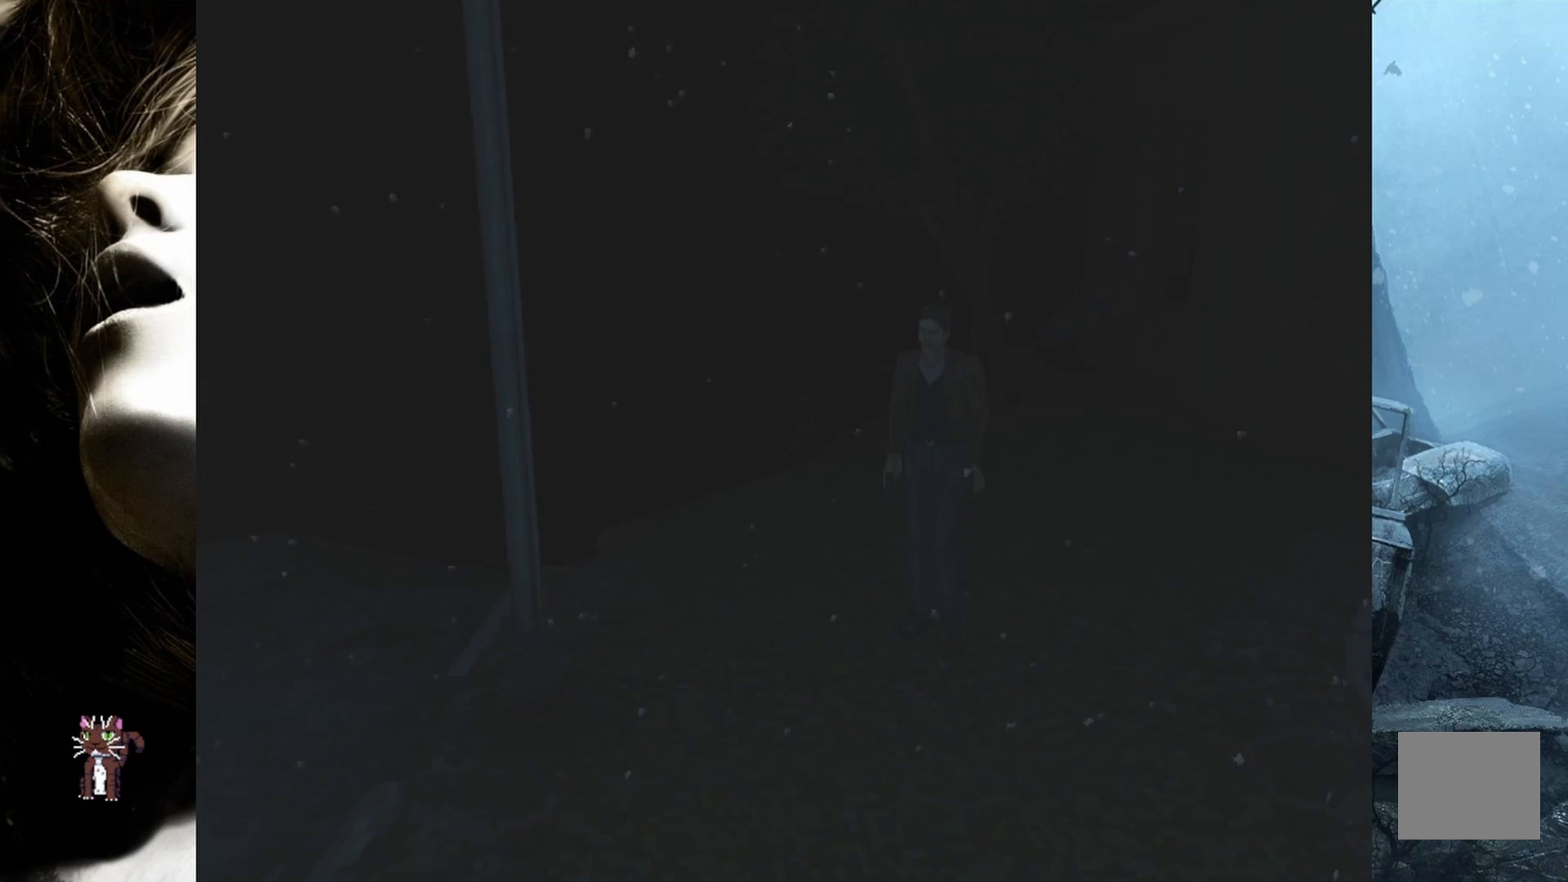
{"buttons": ["DPAD_UP"], "events": []}
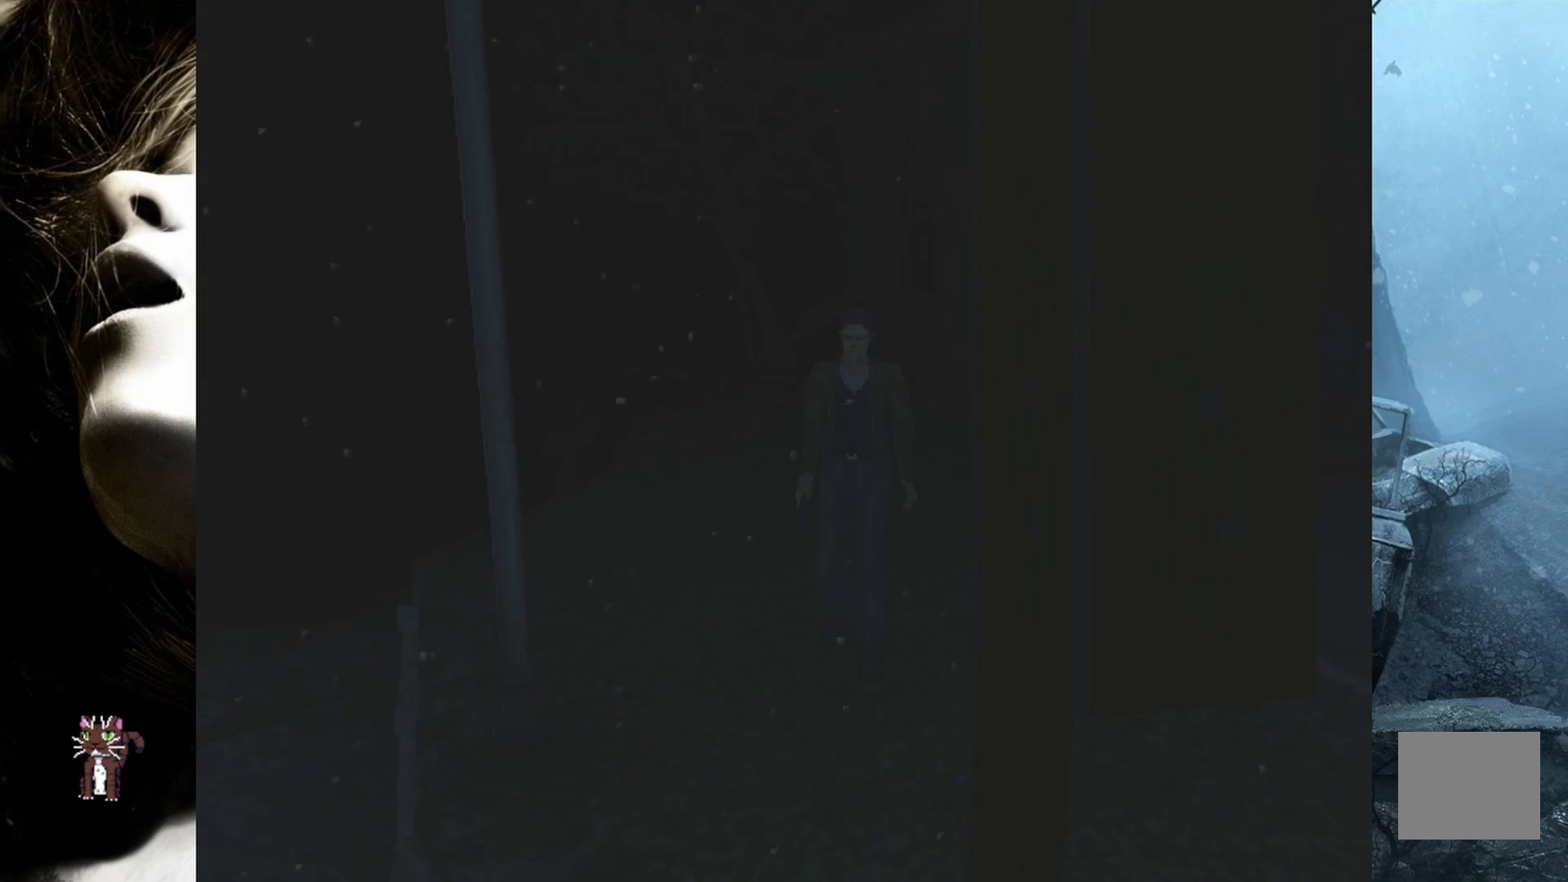
{"buttons": ["DPAD_UP"], "events": [[100, "DPAD_RIGHT", "down"], [400, "DPAD_RIGHT", "up"]]}
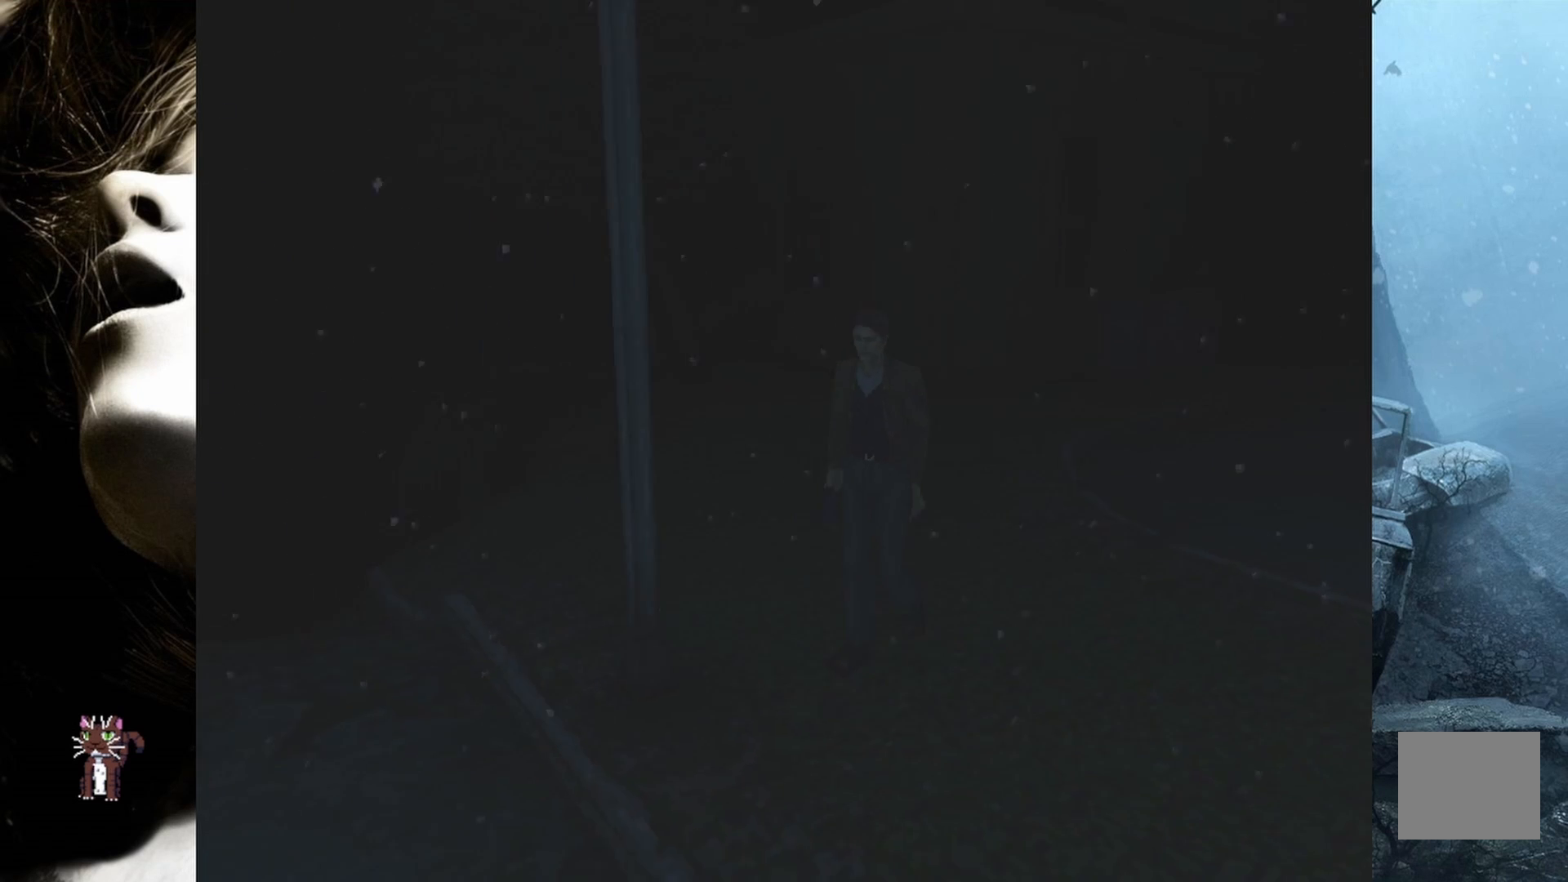
{"buttons": ["DPAD_UP"], "events": []}
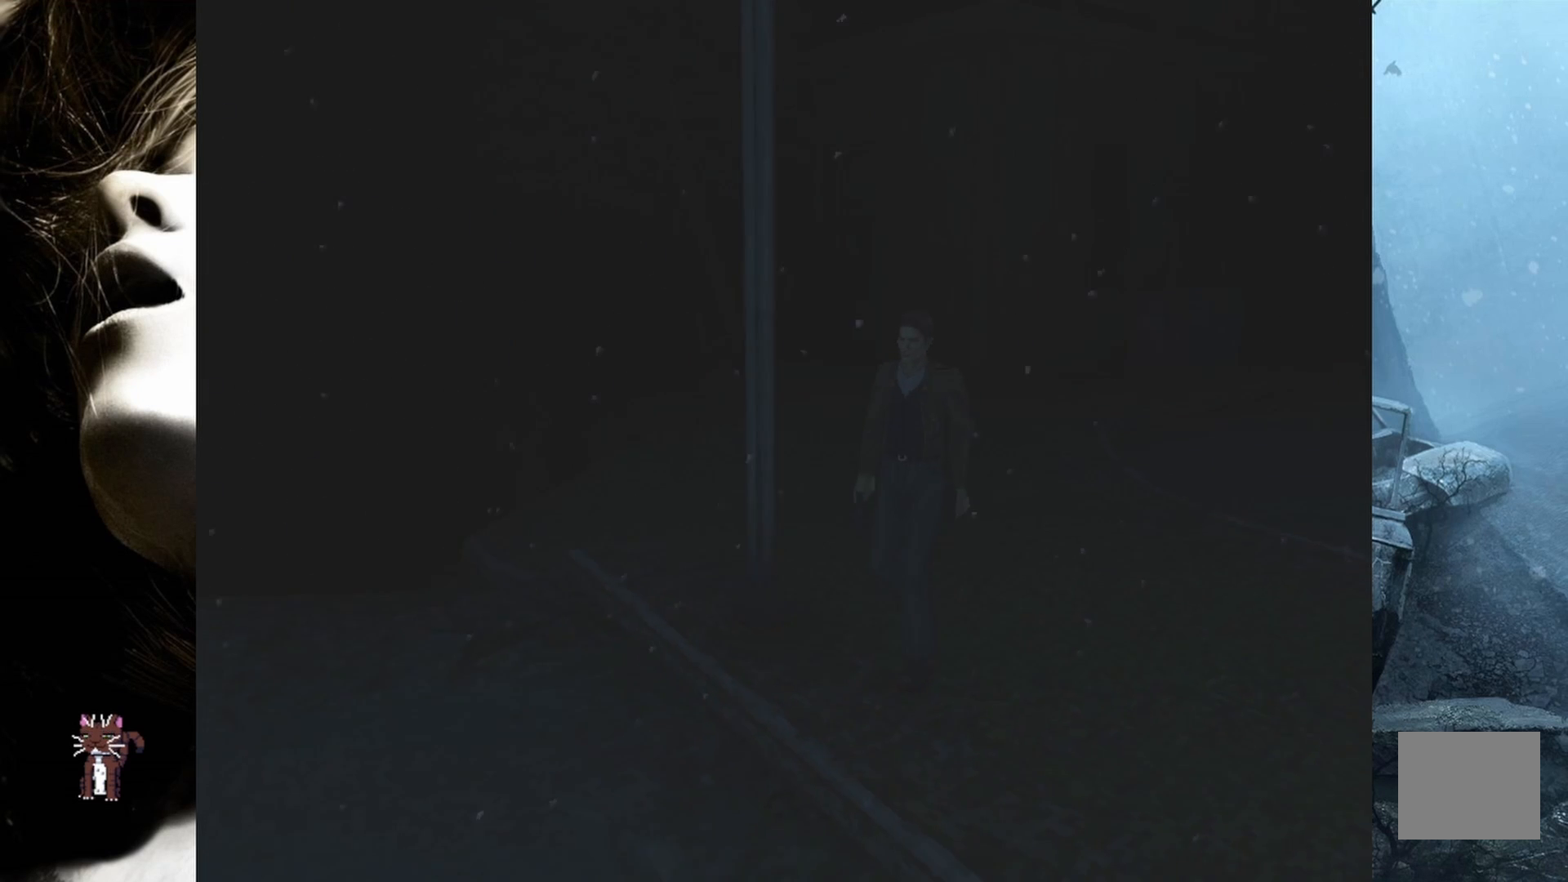
{"buttons": ["DPAD_UP"], "events": [[67, "DPAD_RIGHT", "down"], [350, "DPAD_RIGHT", "up"]]}
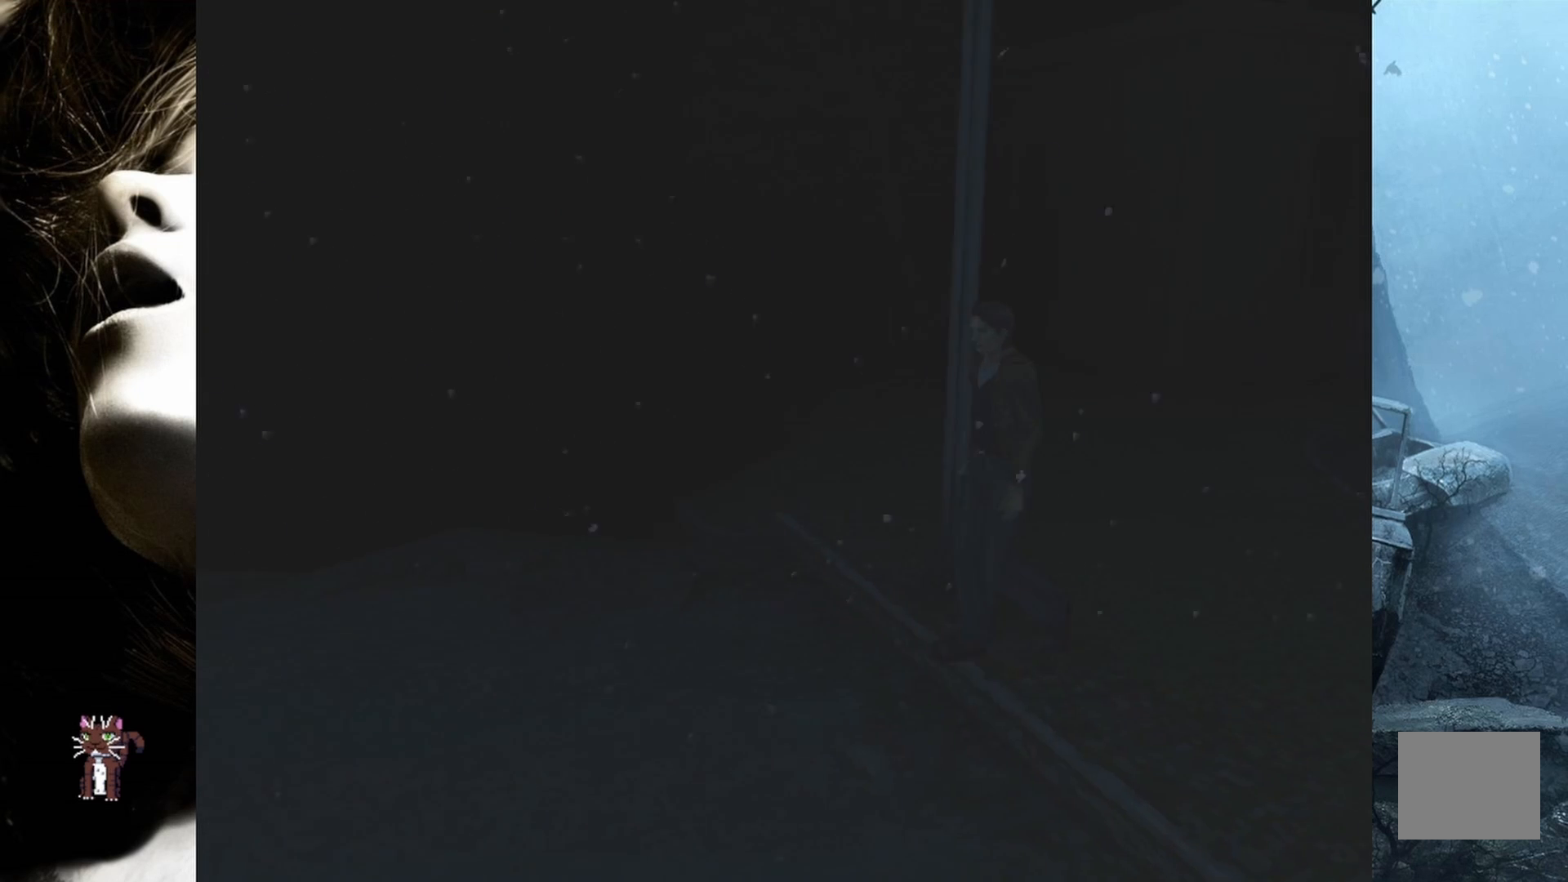
{"buttons": ["DPAD_UP"], "events": []}
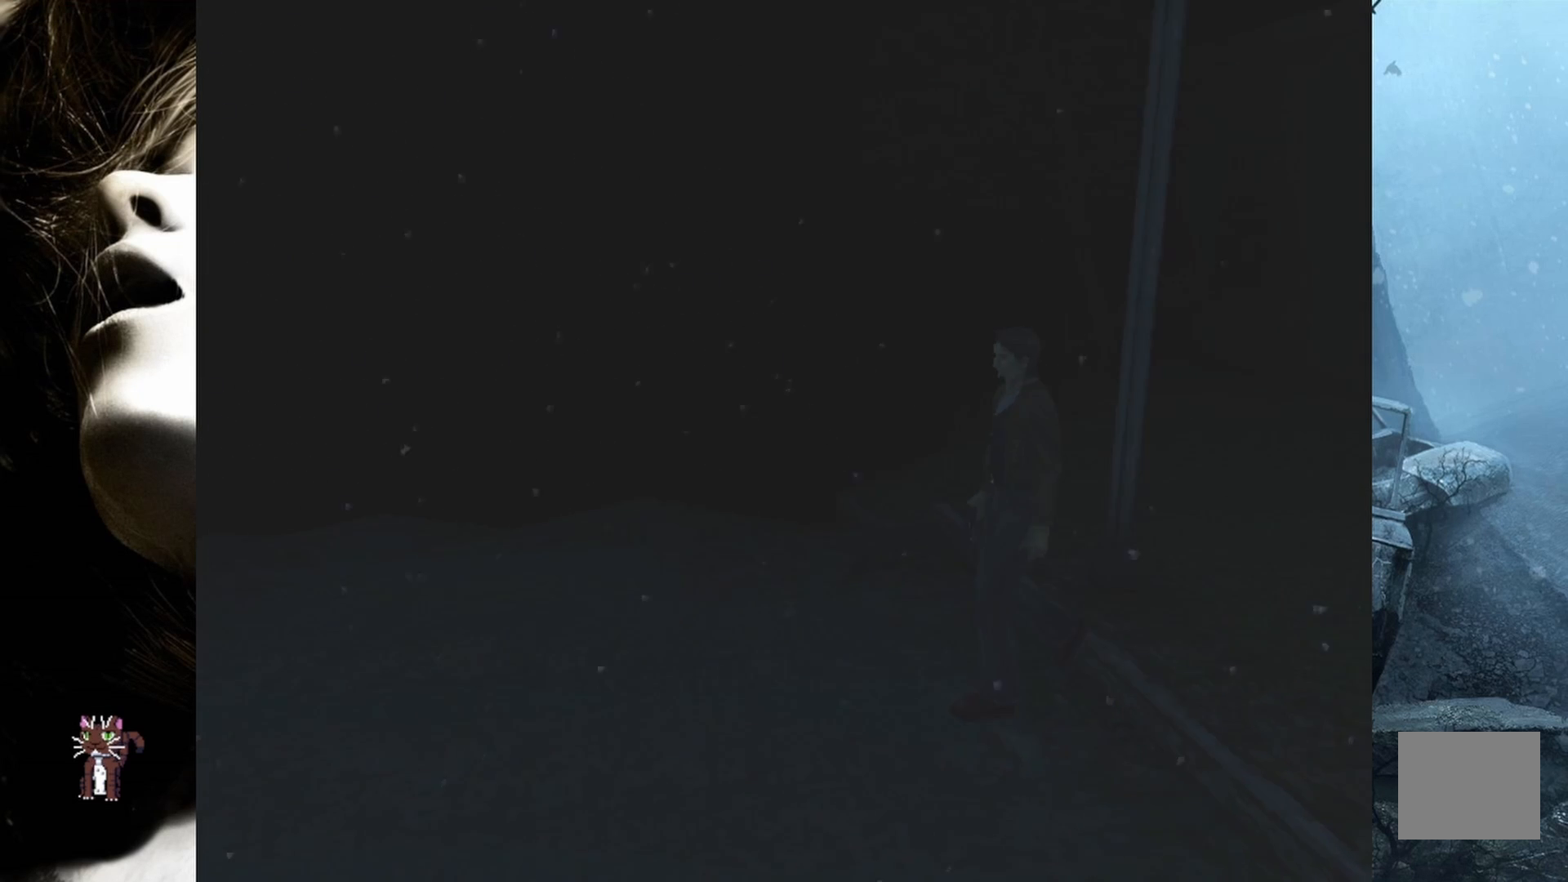
{"buttons": ["DPAD_UP"], "events": []}
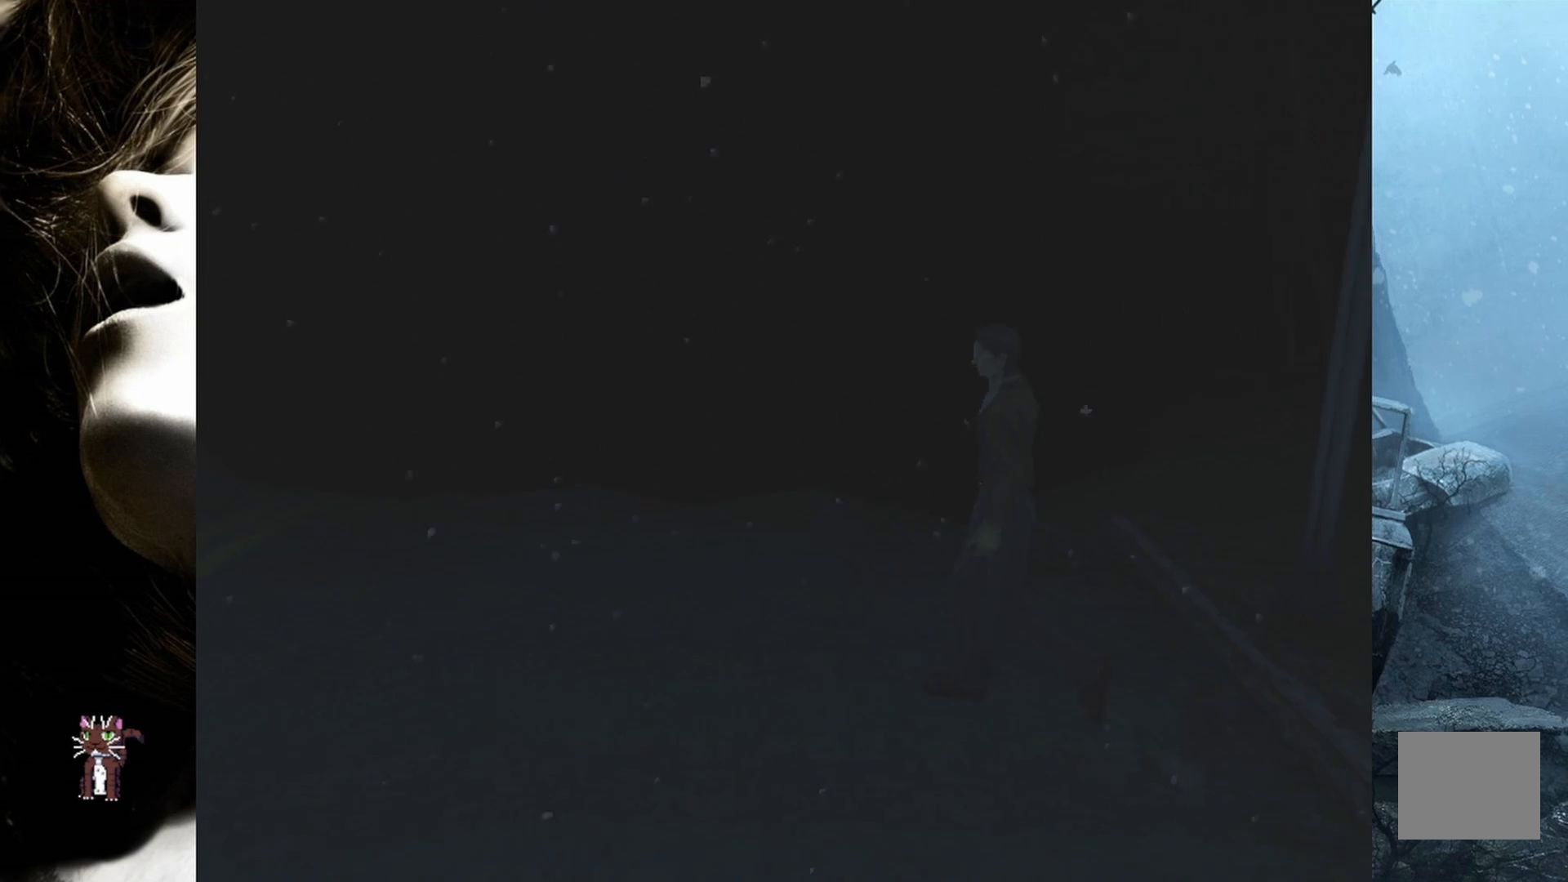
{"buttons": ["DPAD_UP"], "events": [[200, "DPAD_LEFT", "down"], [400, "DPAD_LEFT", "up"]]}
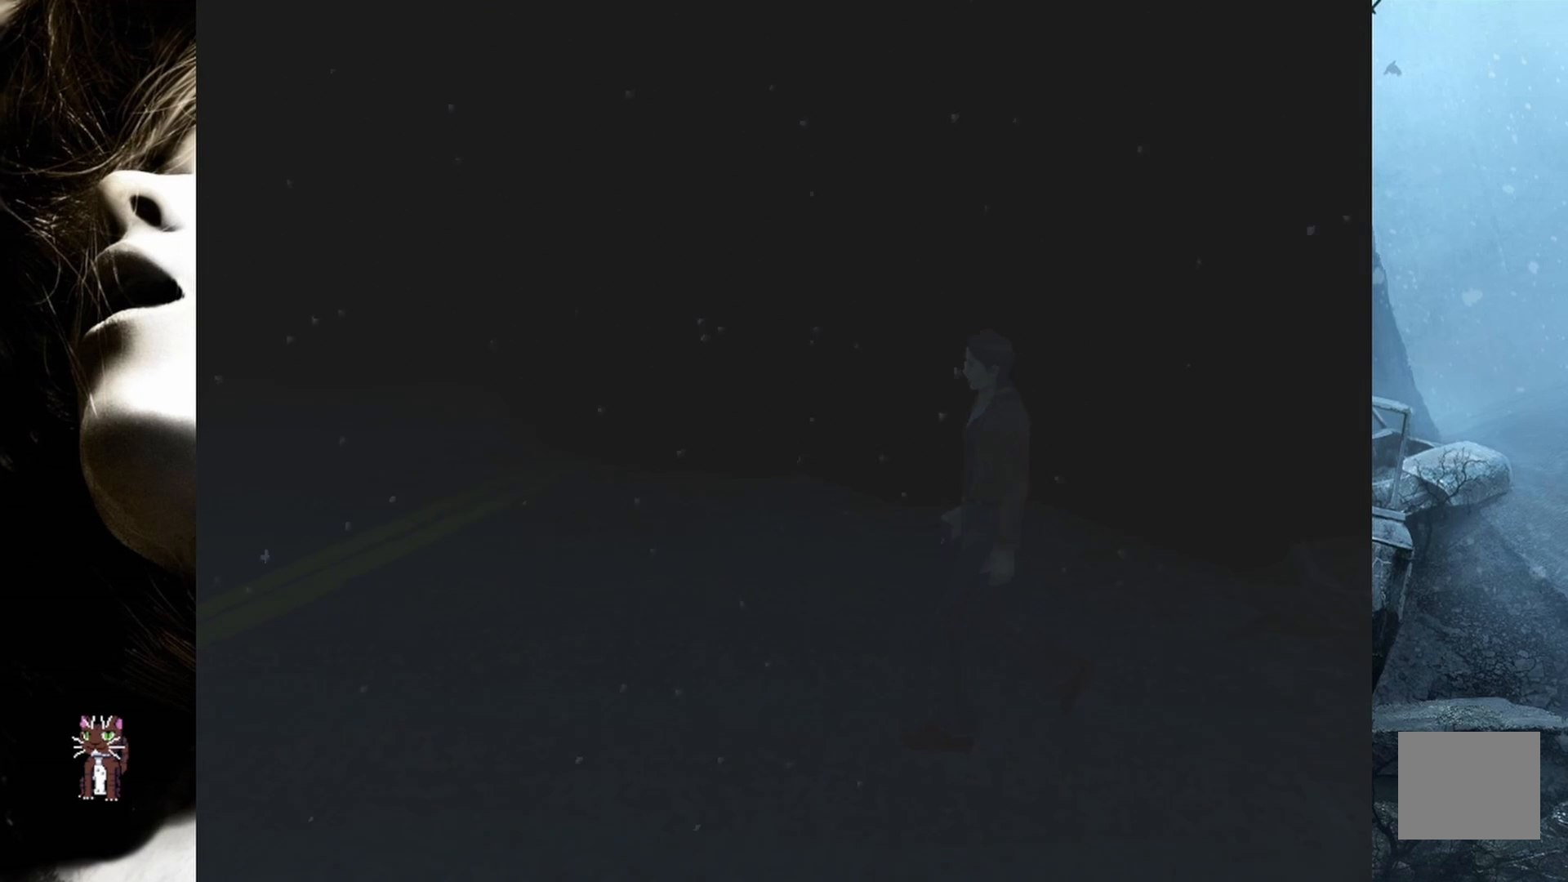
{"buttons": [], "events": [[133, "CIRCLE", "down"], [133, "DPAD_UP", "up"], [300, "CIRCLE", "up"]]}
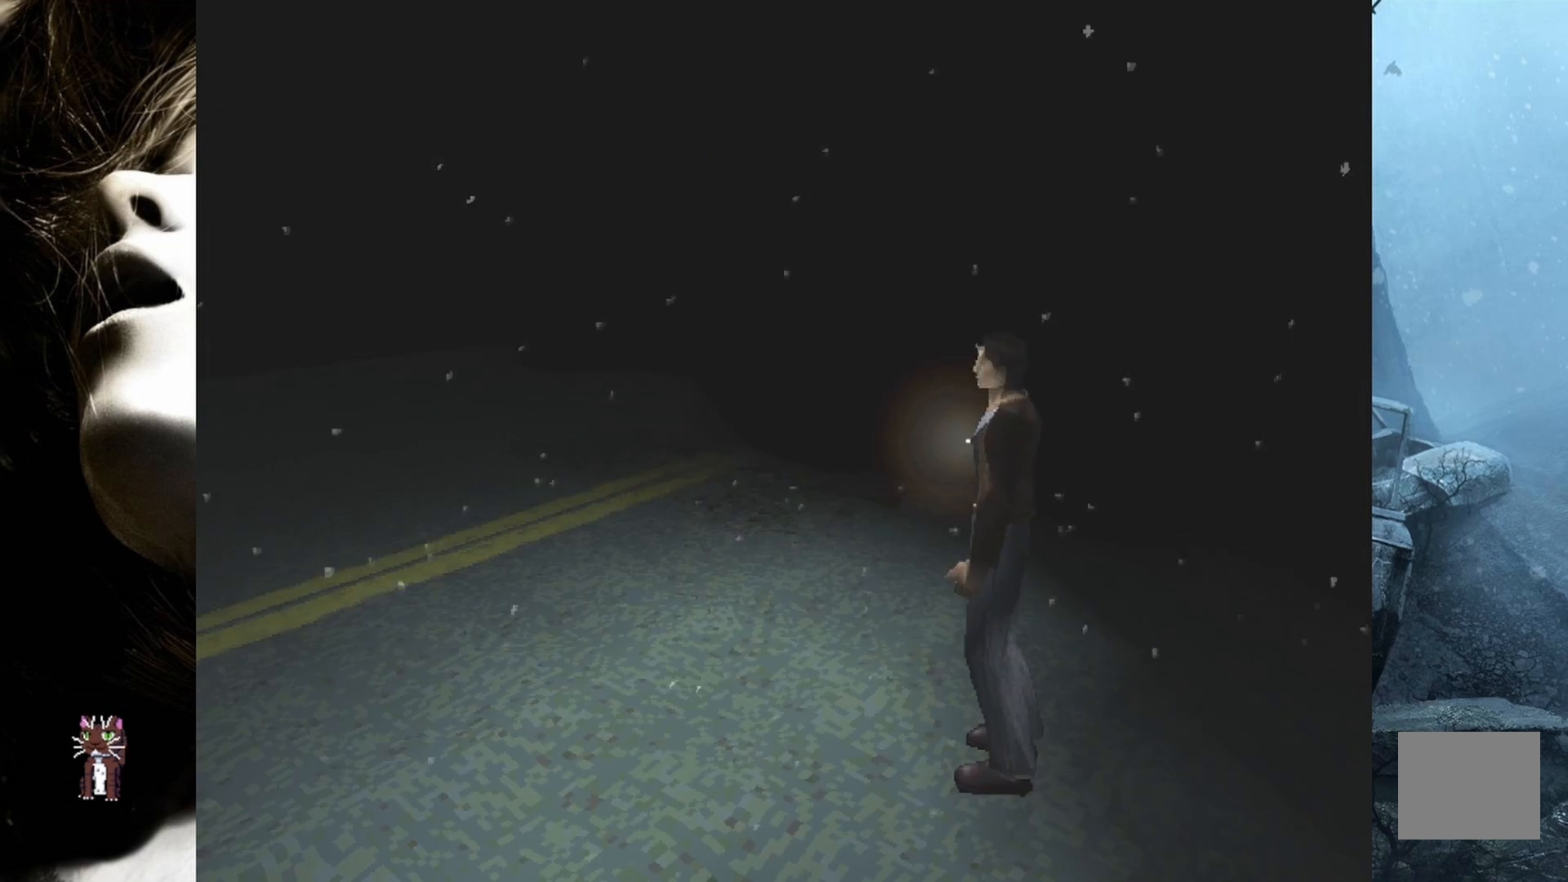
{"buttons": [], "events": [[267, "CIRCLE", "down"], [367, "CIRCLE", "up"]]}
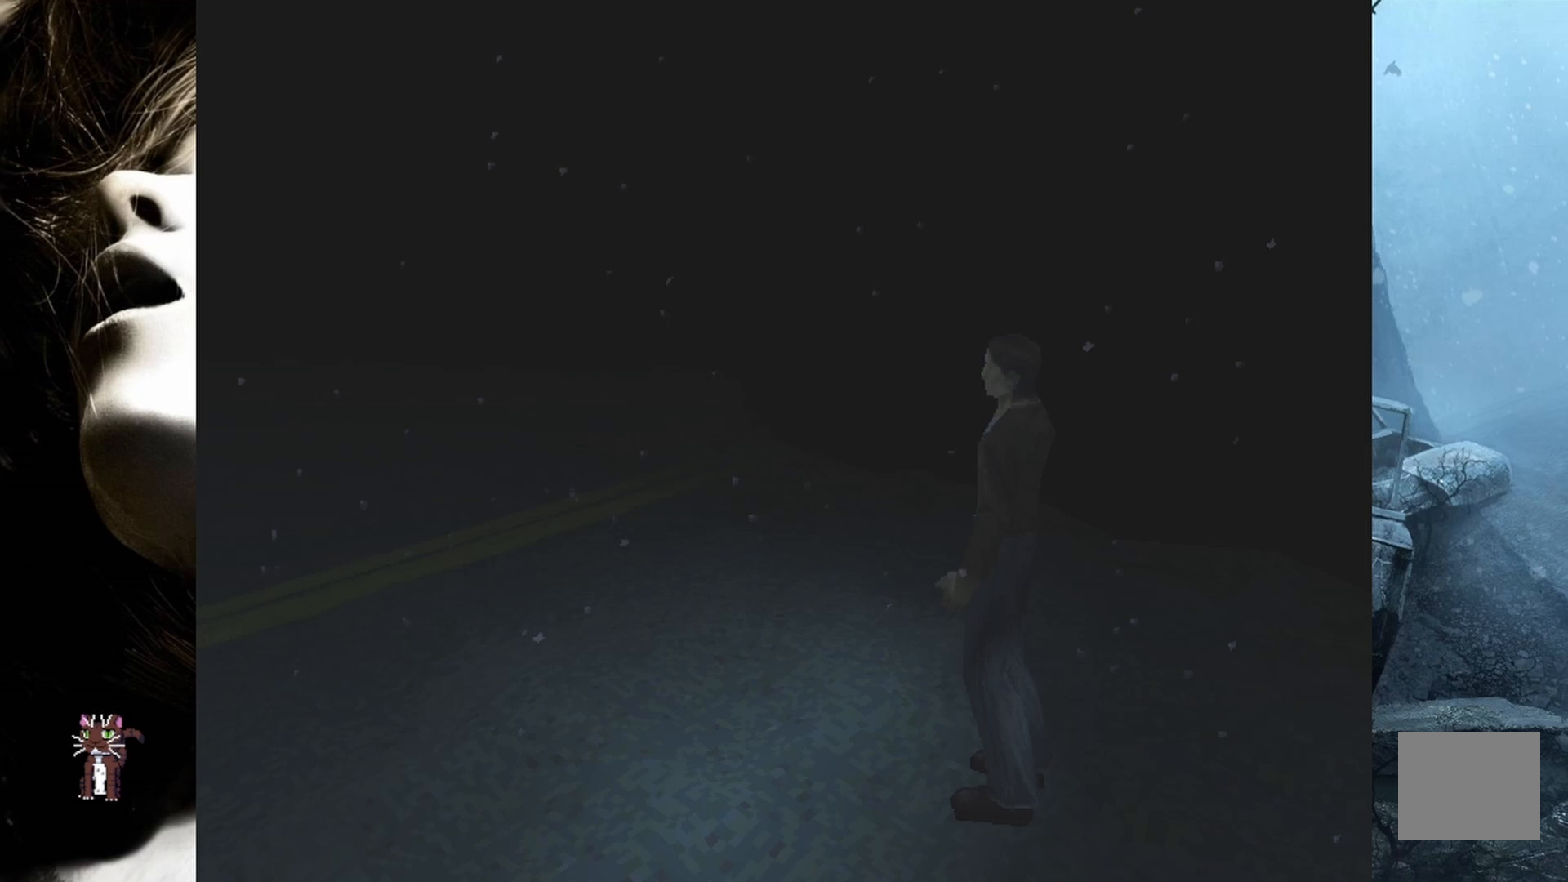
{"buttons": ["L2"], "events": [[250, "L2", "down"]]}
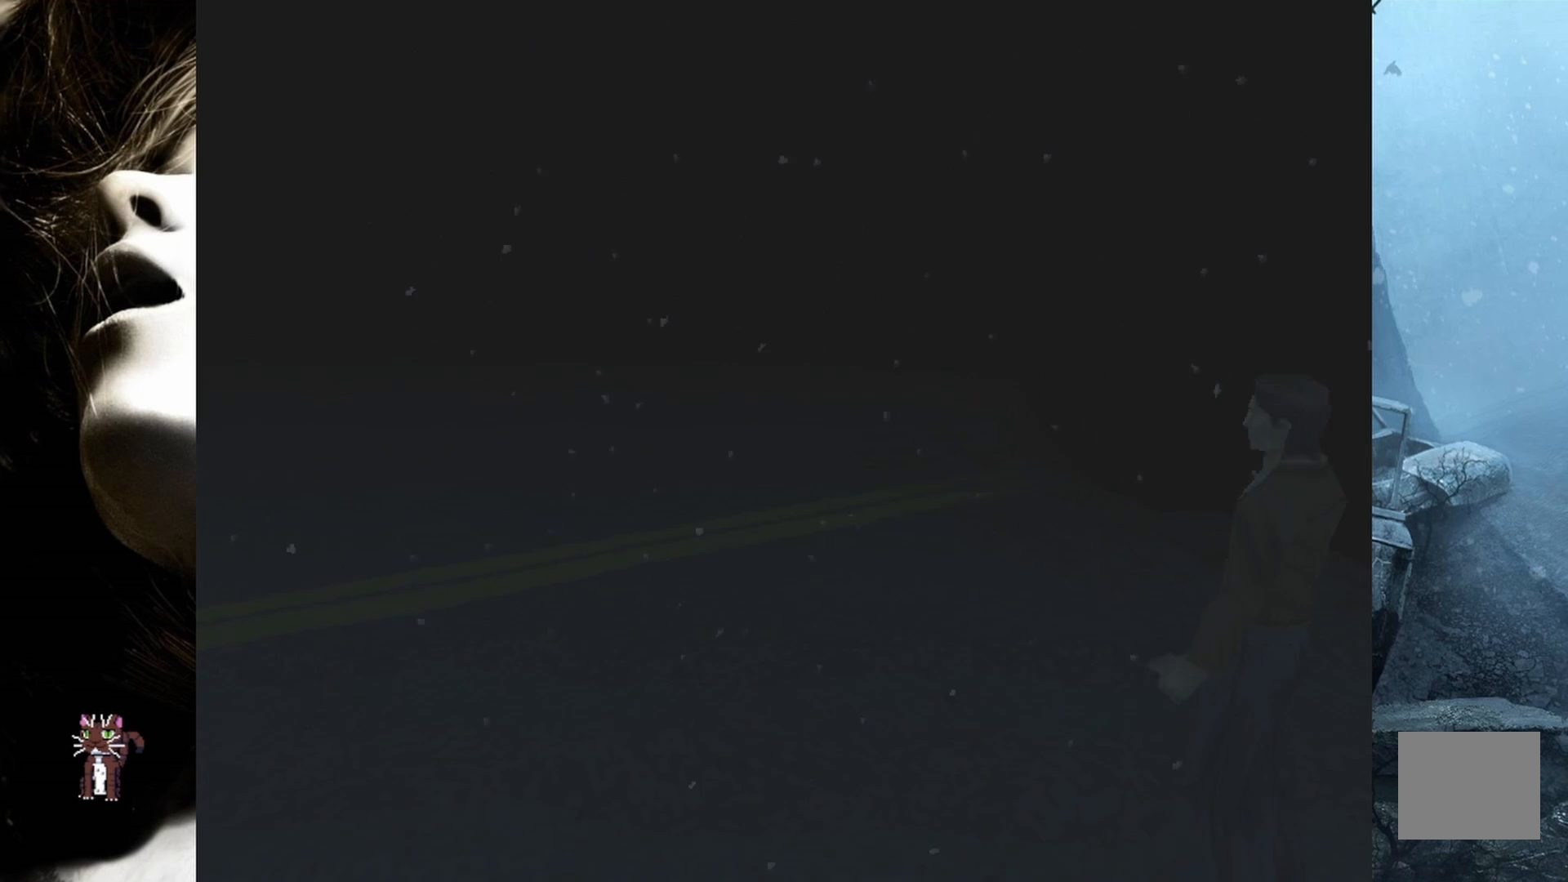
{"buttons": ["L2"], "events": []}
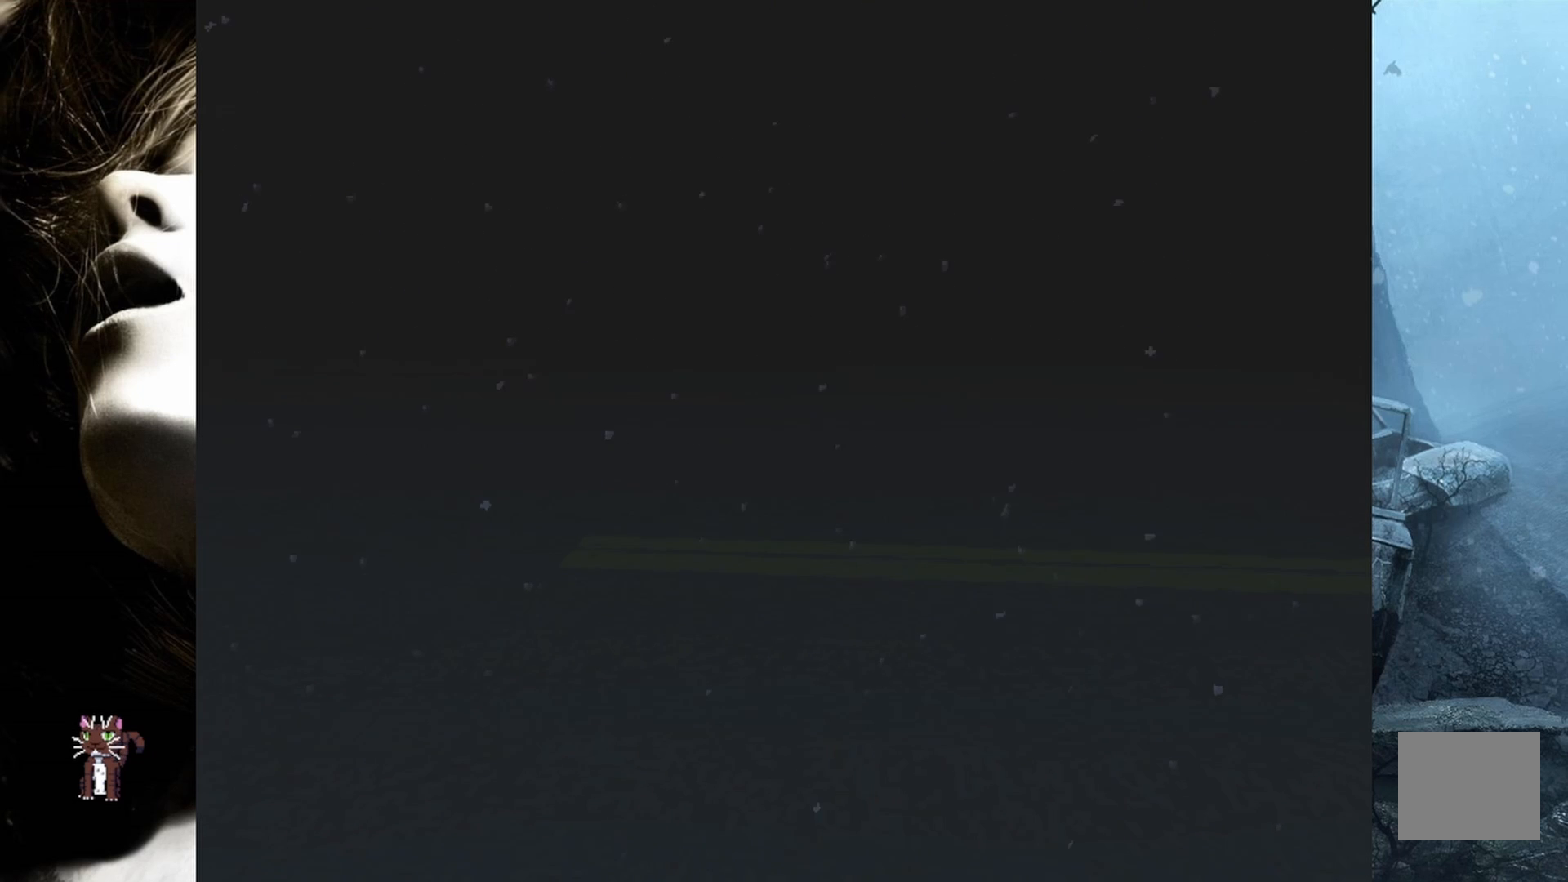
{"buttons": ["DPAD_UP"], "events": [[100, "L2", "up"], [267, "DPAD_UP", "down"]]}
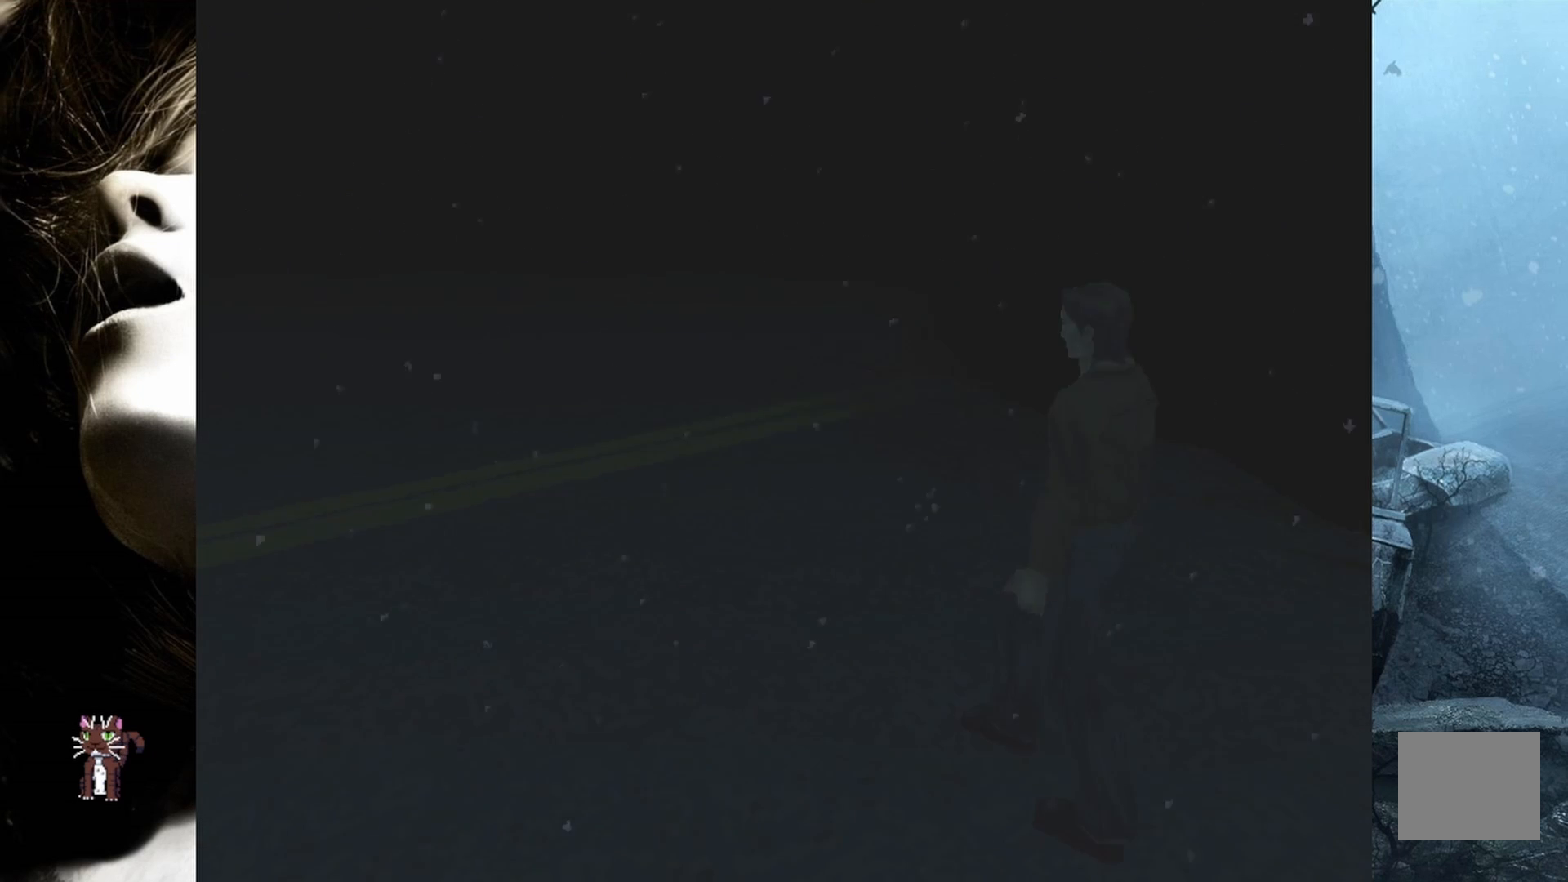
{"buttons": ["L2", "DPAD_UP"], "events": [[350, "L2", "down"]]}
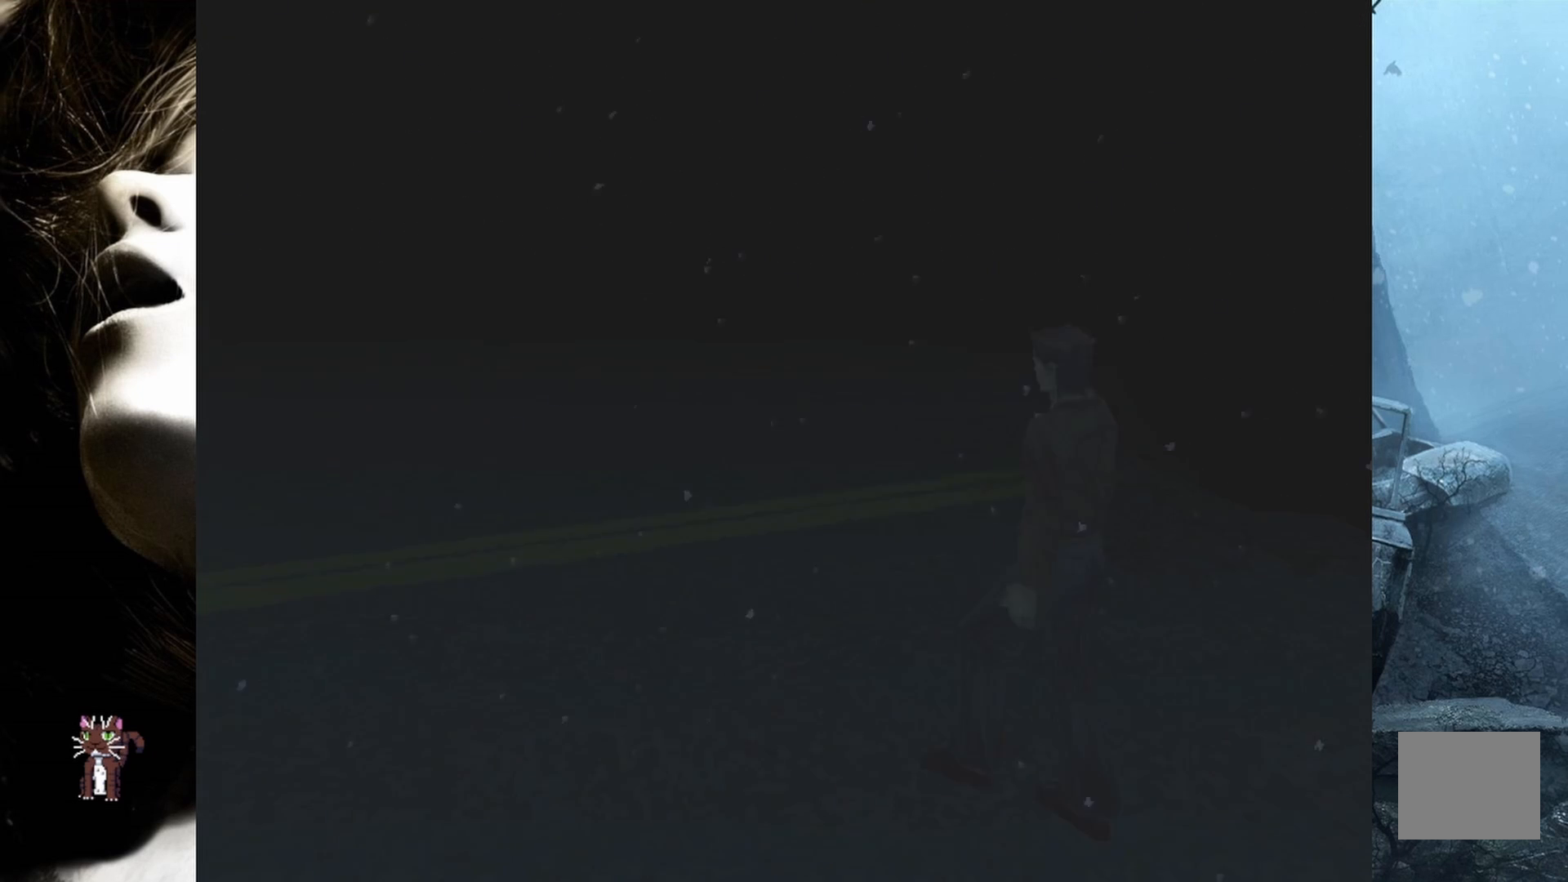
{"buttons": ["L2", "DPAD_UP"], "events": []}
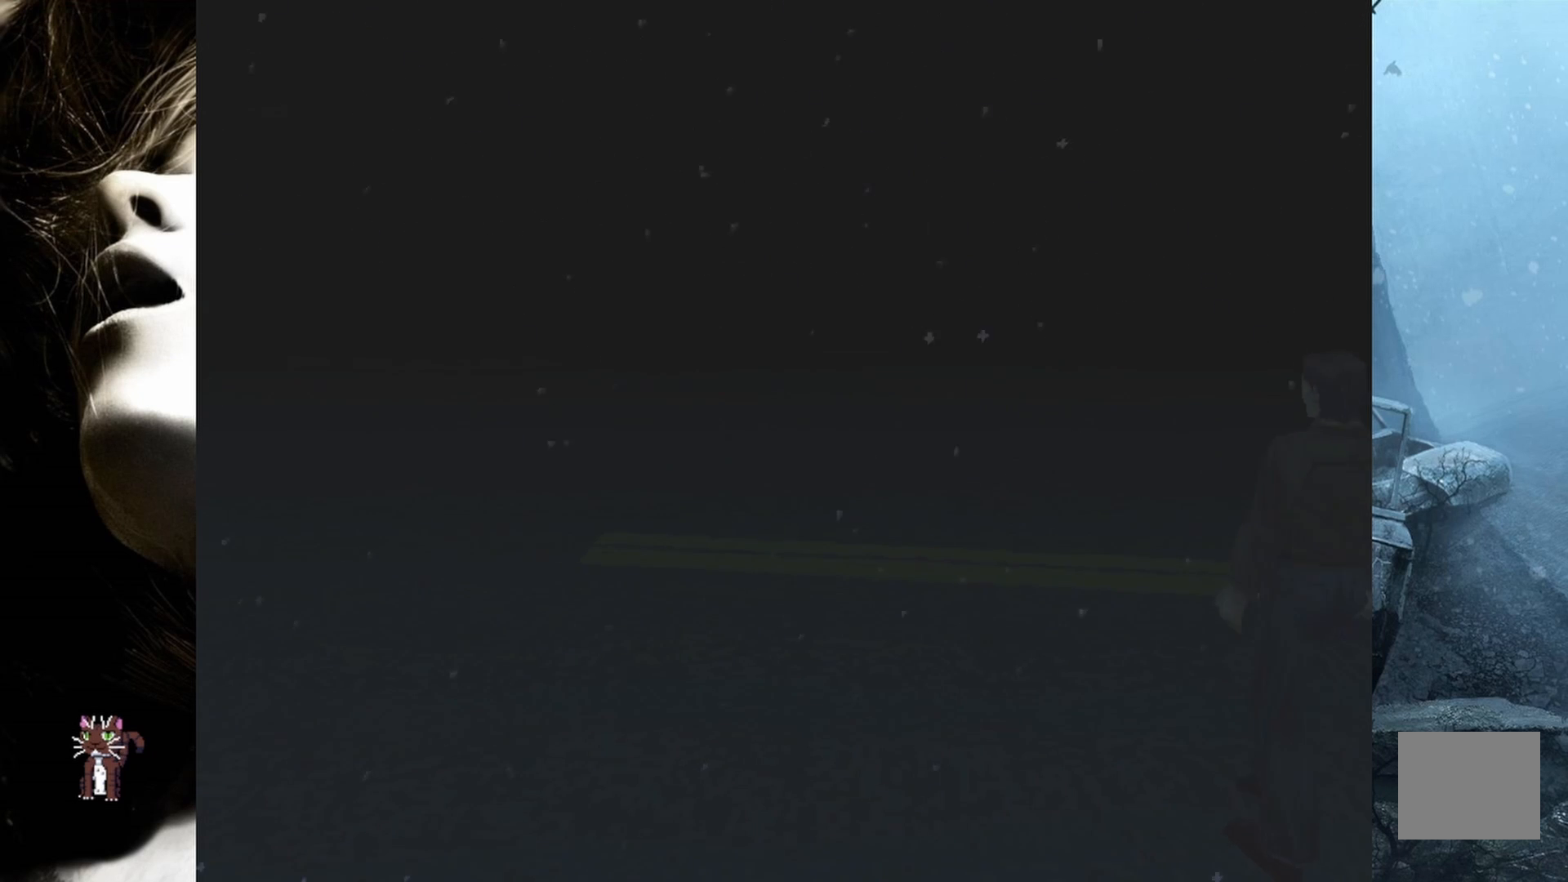
{"buttons": ["L2", "DPAD_UP"], "events": []}
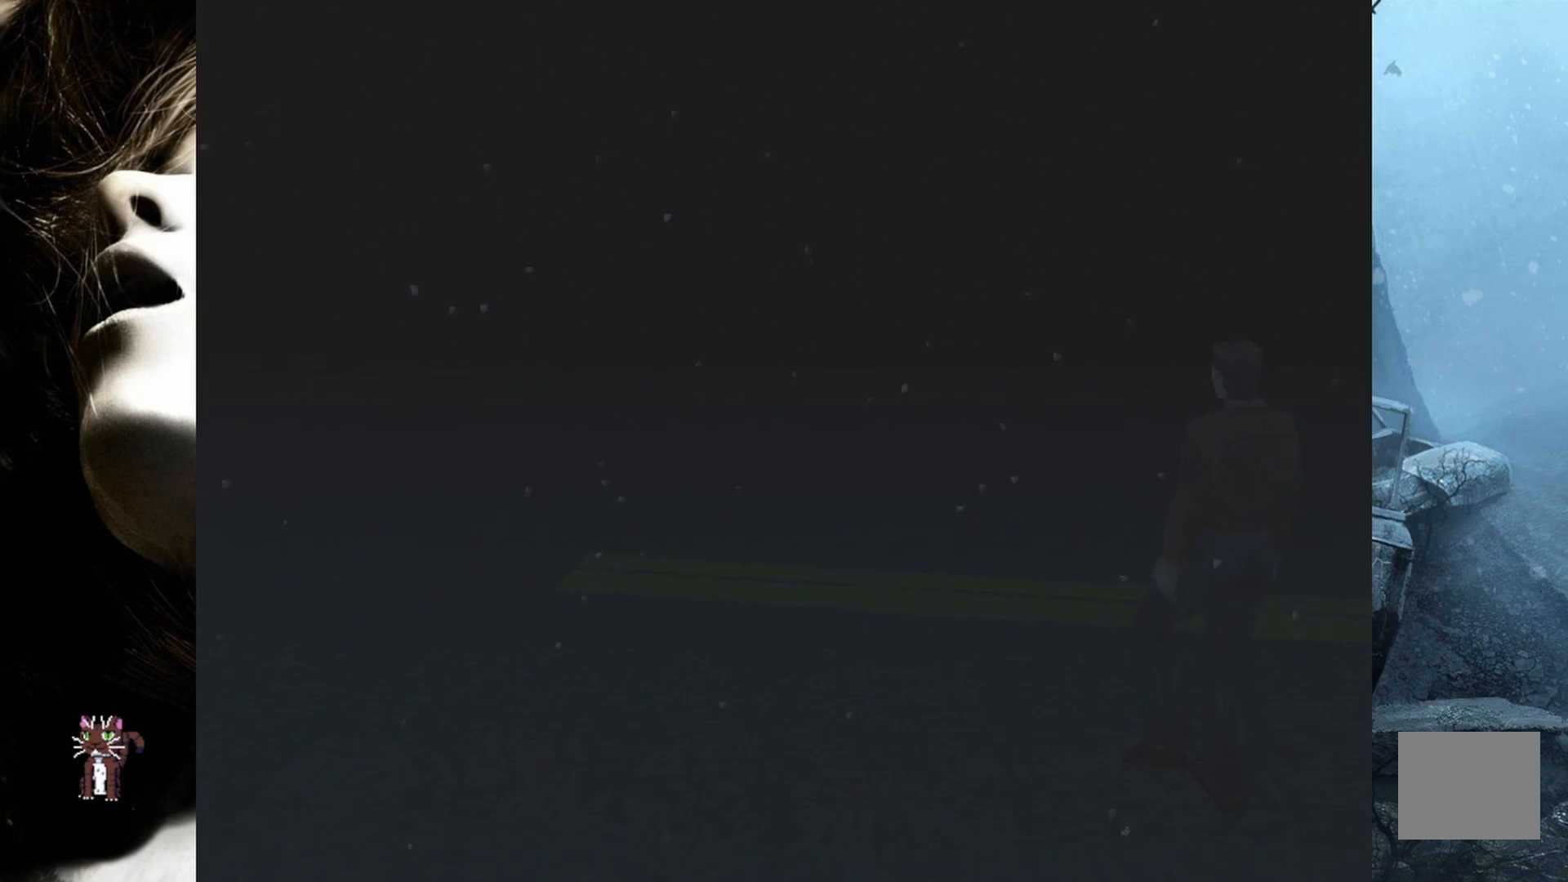
{"buttons": ["L2", "DPAD_UP", "DPAD_RIGHT"], "events": [[317, "DPAD_RIGHT", "down"]]}
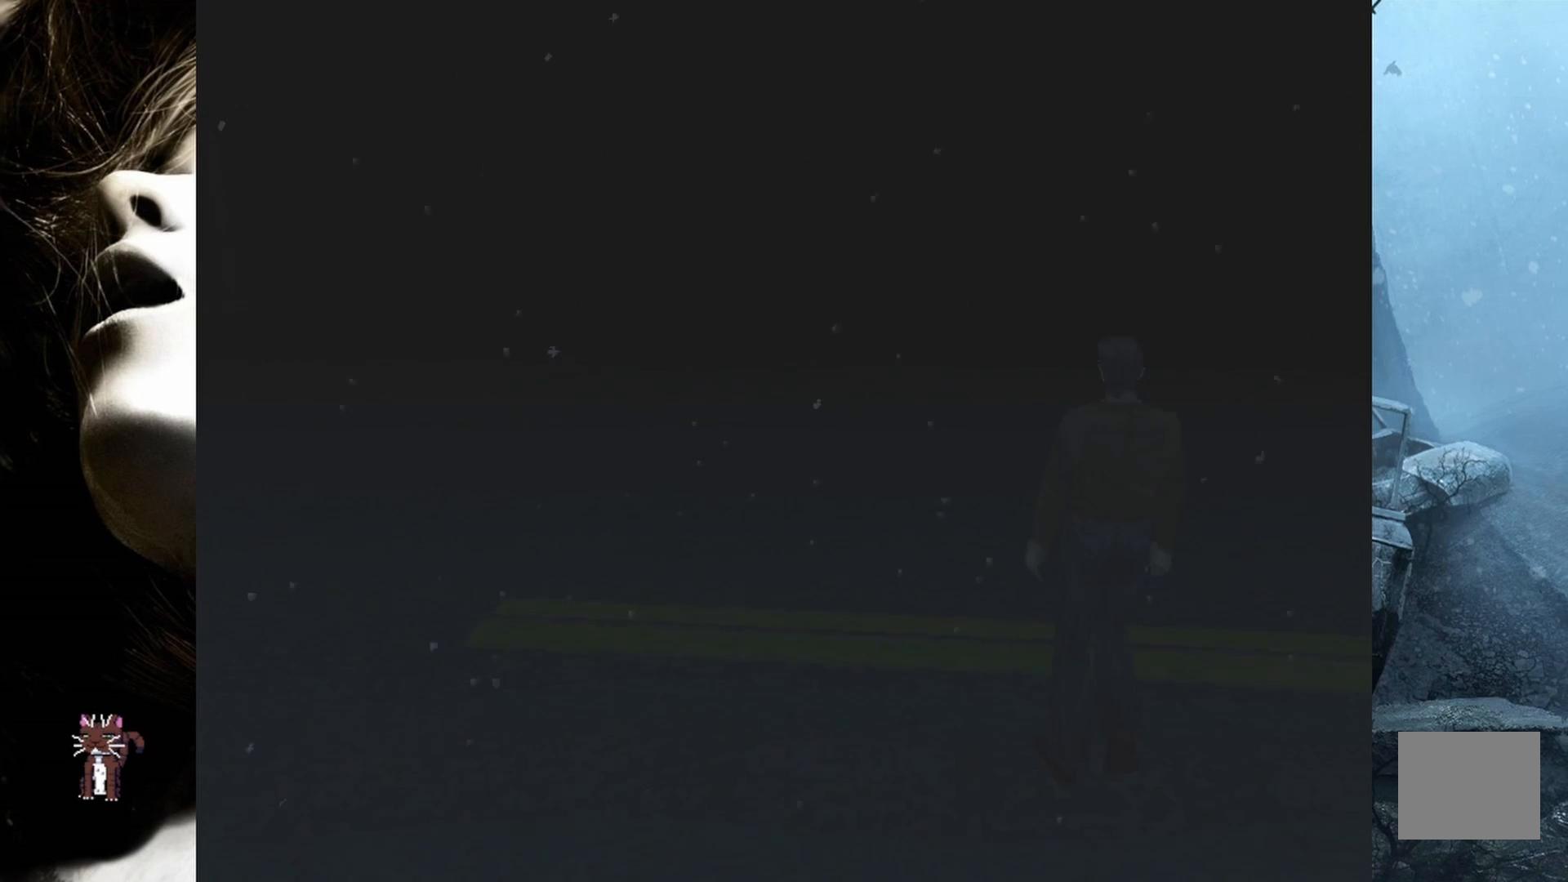
{"buttons": ["L2", "DPAD_UP"], "events": [[133, "DPAD_RIGHT", "up"]]}
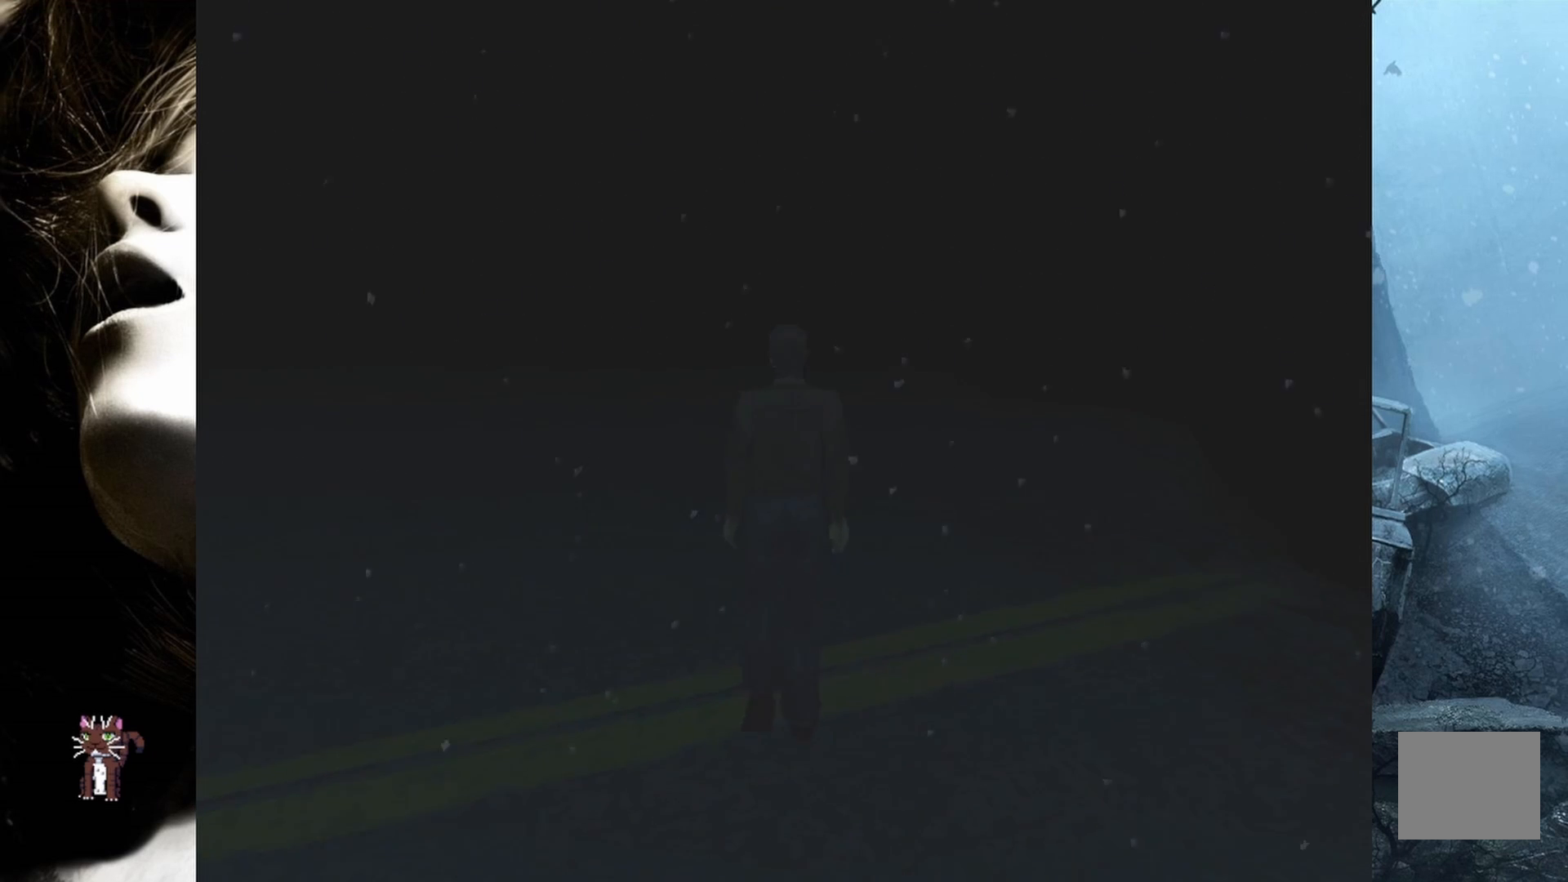
{"buttons": ["L2", "DPAD_UP"], "events": []}
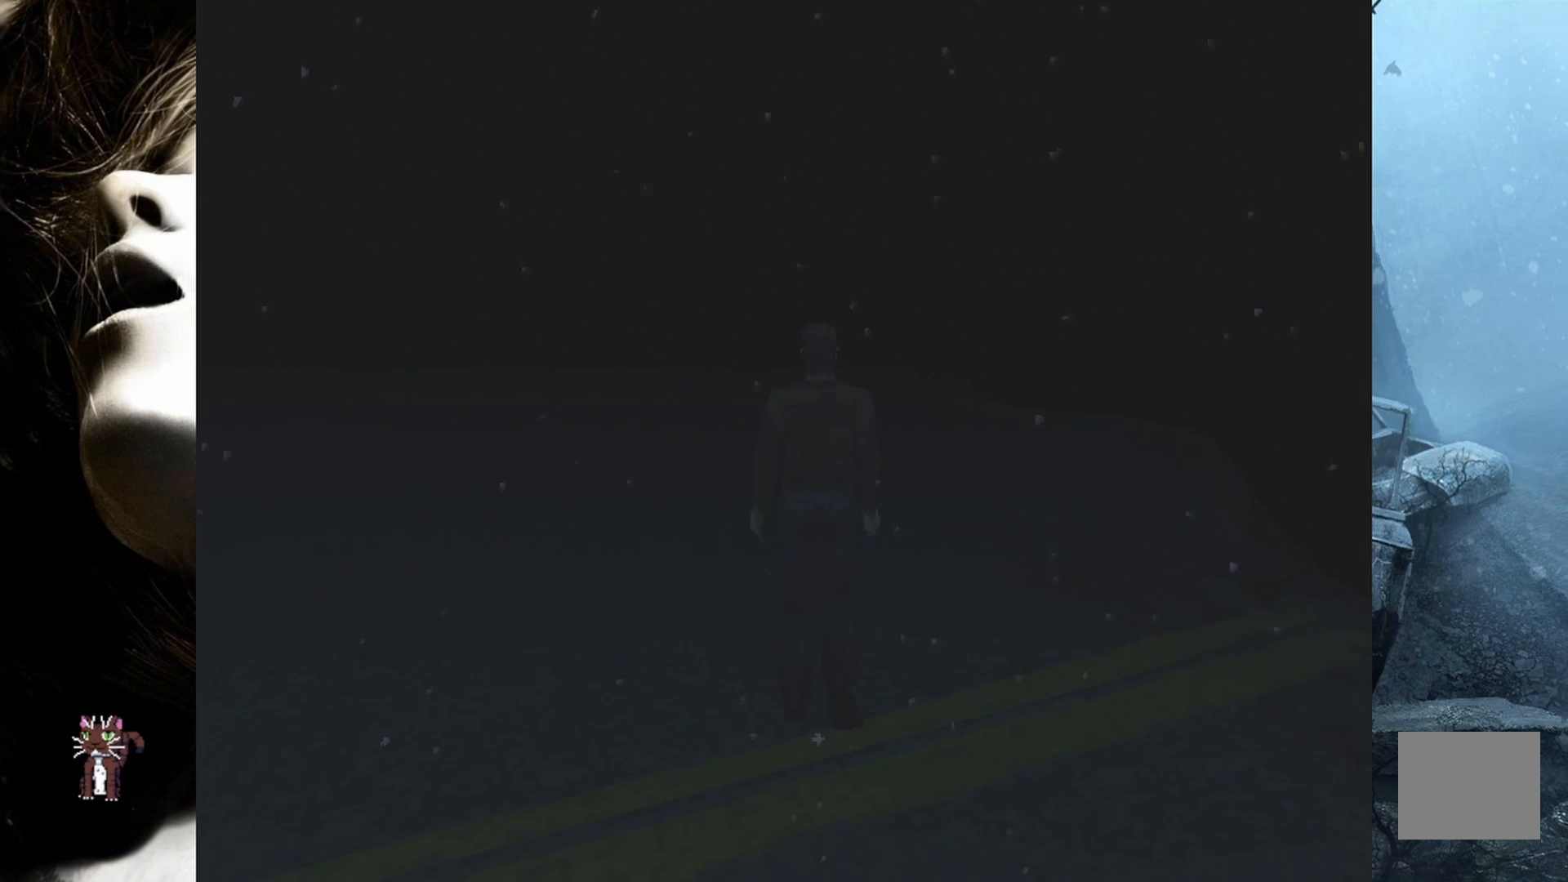
{"buttons": ["L2", "DPAD_UP"], "events": []}
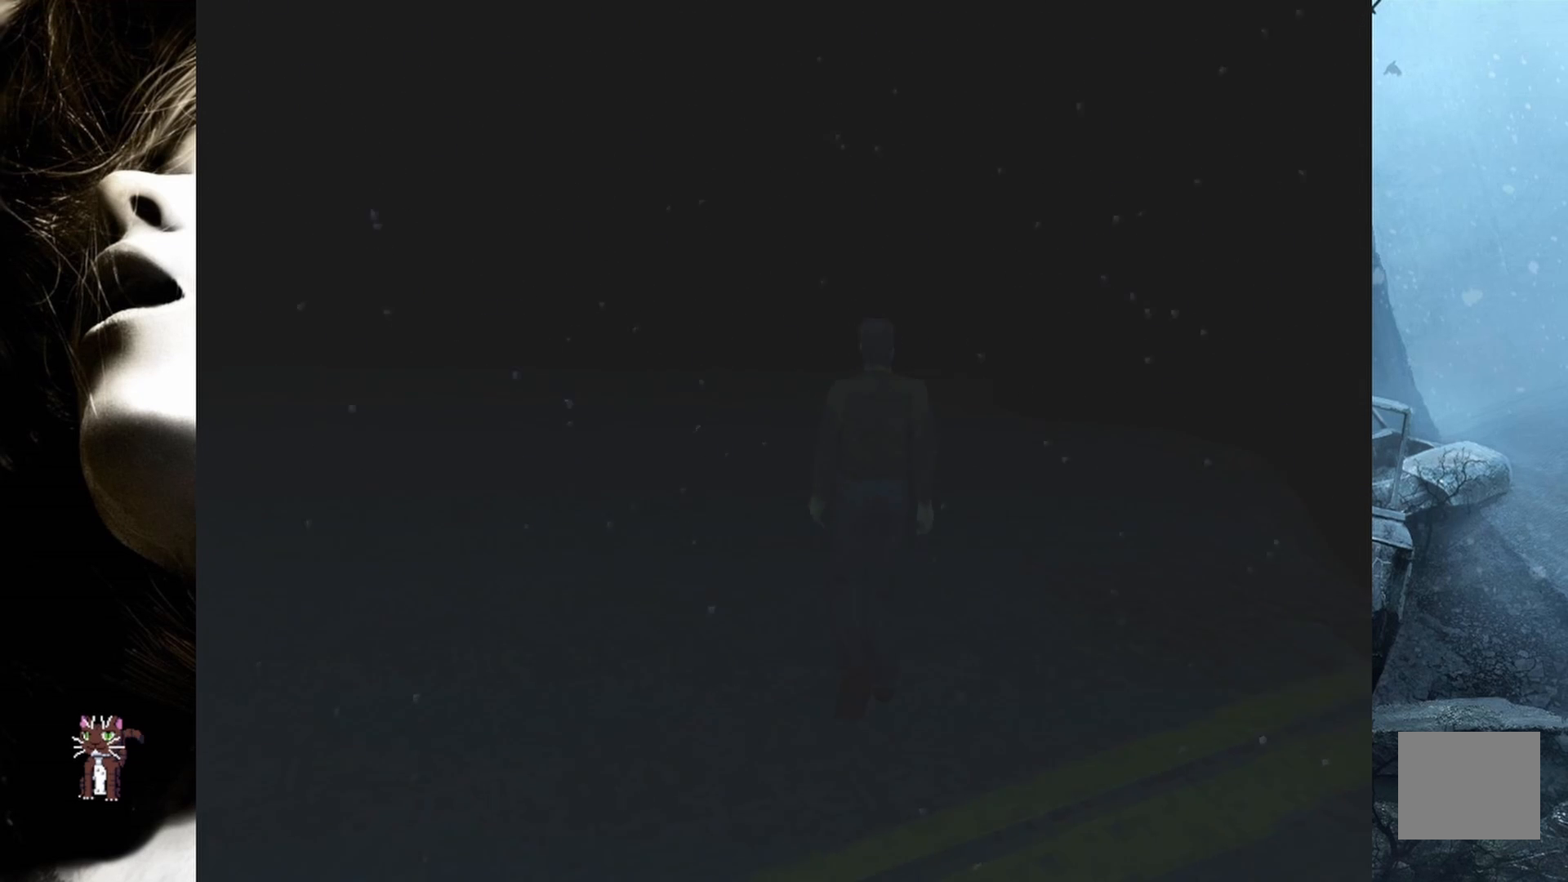
{"buttons": ["TRIANGLE"], "events": [[317, "L2", "up"], [383, "TRIANGLE", "down"], [450, "DPAD_UP", "up"]]}
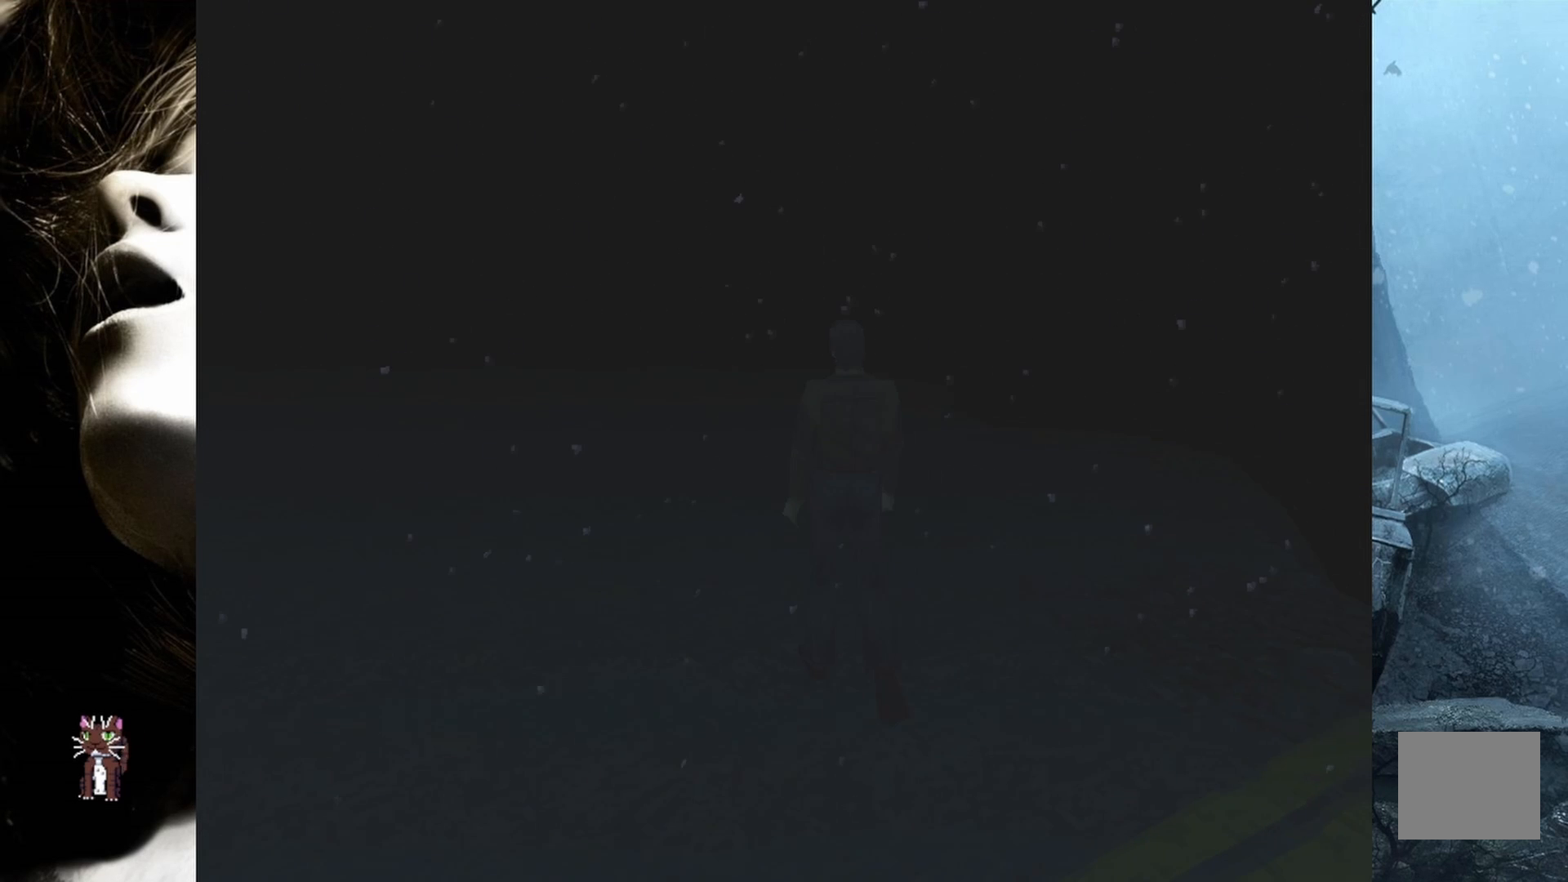
{"buttons": [], "events": [[17, "TRIANGLE", "up"]]}
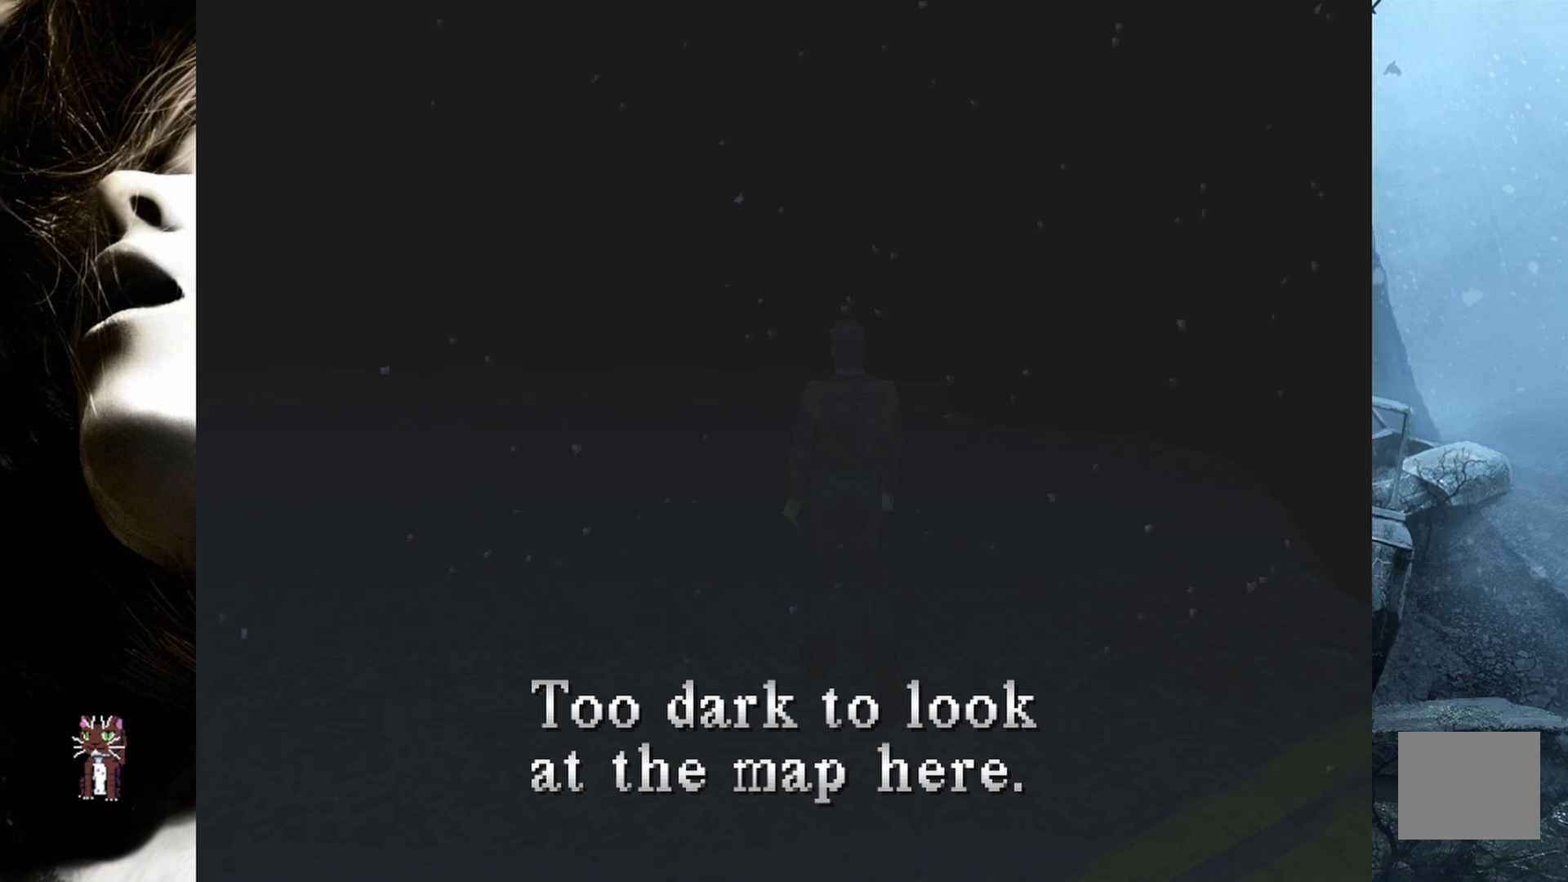
{"buttons": ["TRIANGLE", "DPAD_UP"], "events": [[400, "DPAD_UP", "down"], [450, "TRIANGLE", "down"]]}
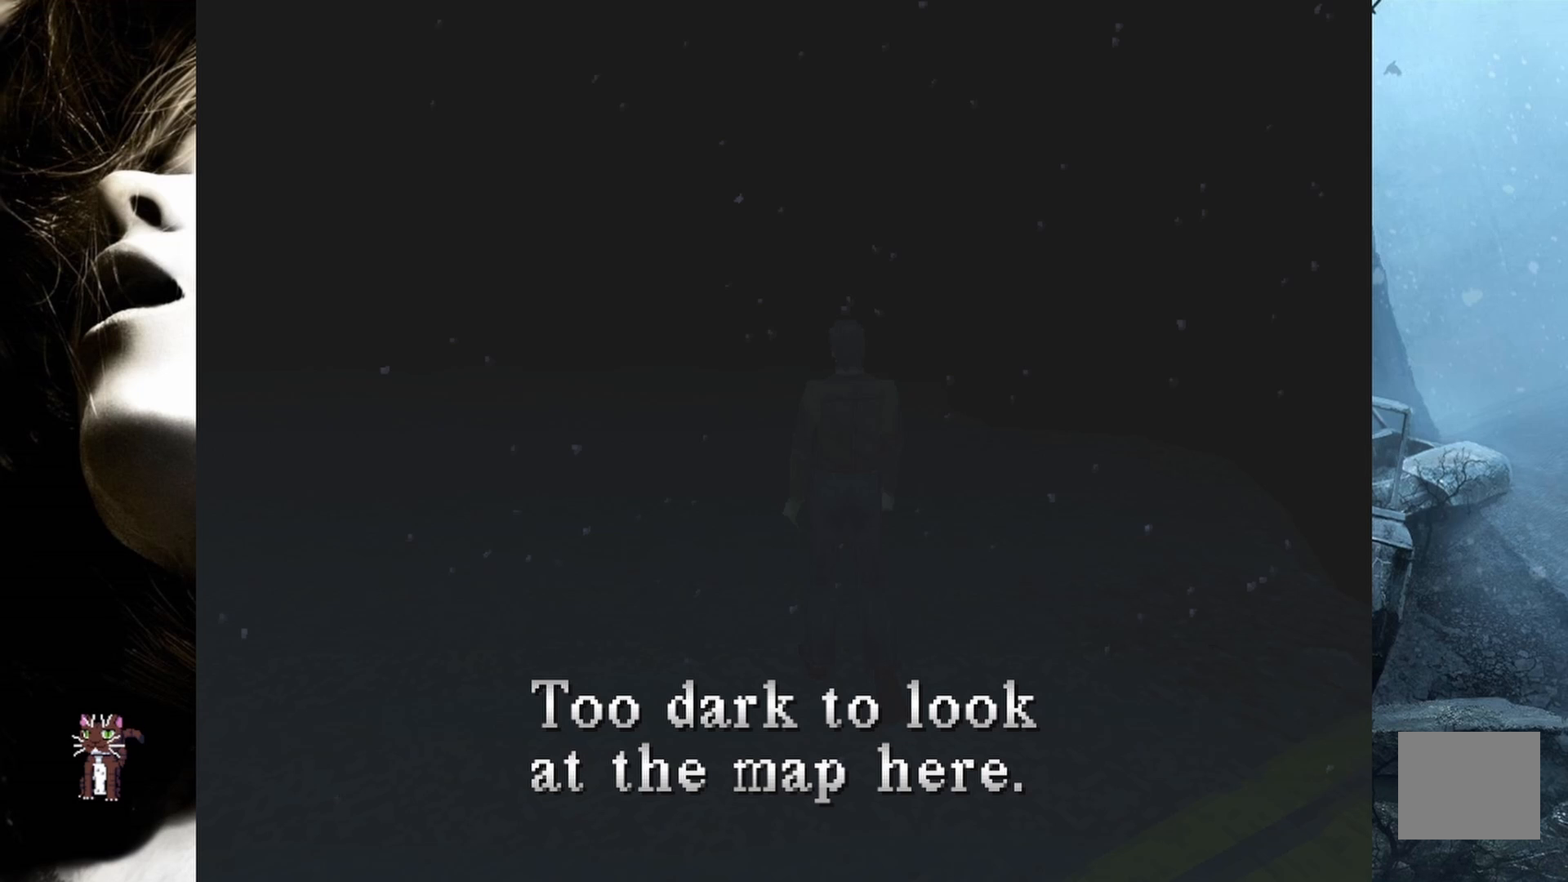
{"buttons": ["DPAD_UP", "DPAD_RIGHT"], "events": [[100, "TRIANGLE", "up"], [350, "DPAD_RIGHT", "down"]]}
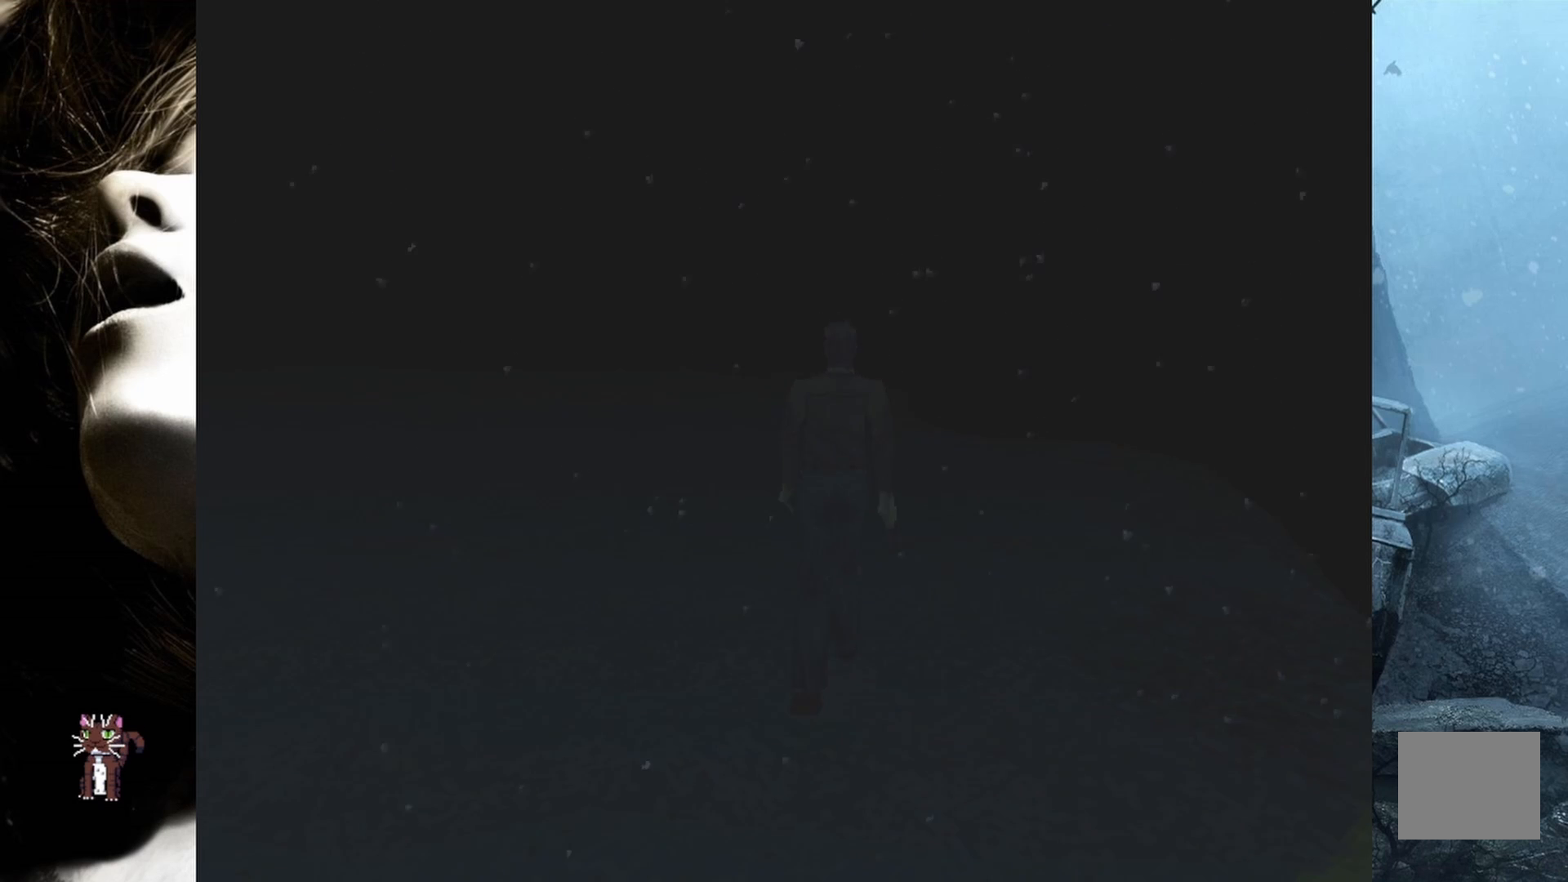
{"buttons": ["TRIANGLE", "DPAD_UP"], "events": [[150, "DPAD_RIGHT", "up"], [283, "CIRCLE", "down"], [383, "DPAD_RIGHT", "down"], [417, "CIRCLE", "up"], [483, "TRIANGLE", "down"], [500, "DPAD_RIGHT", "up"]]}
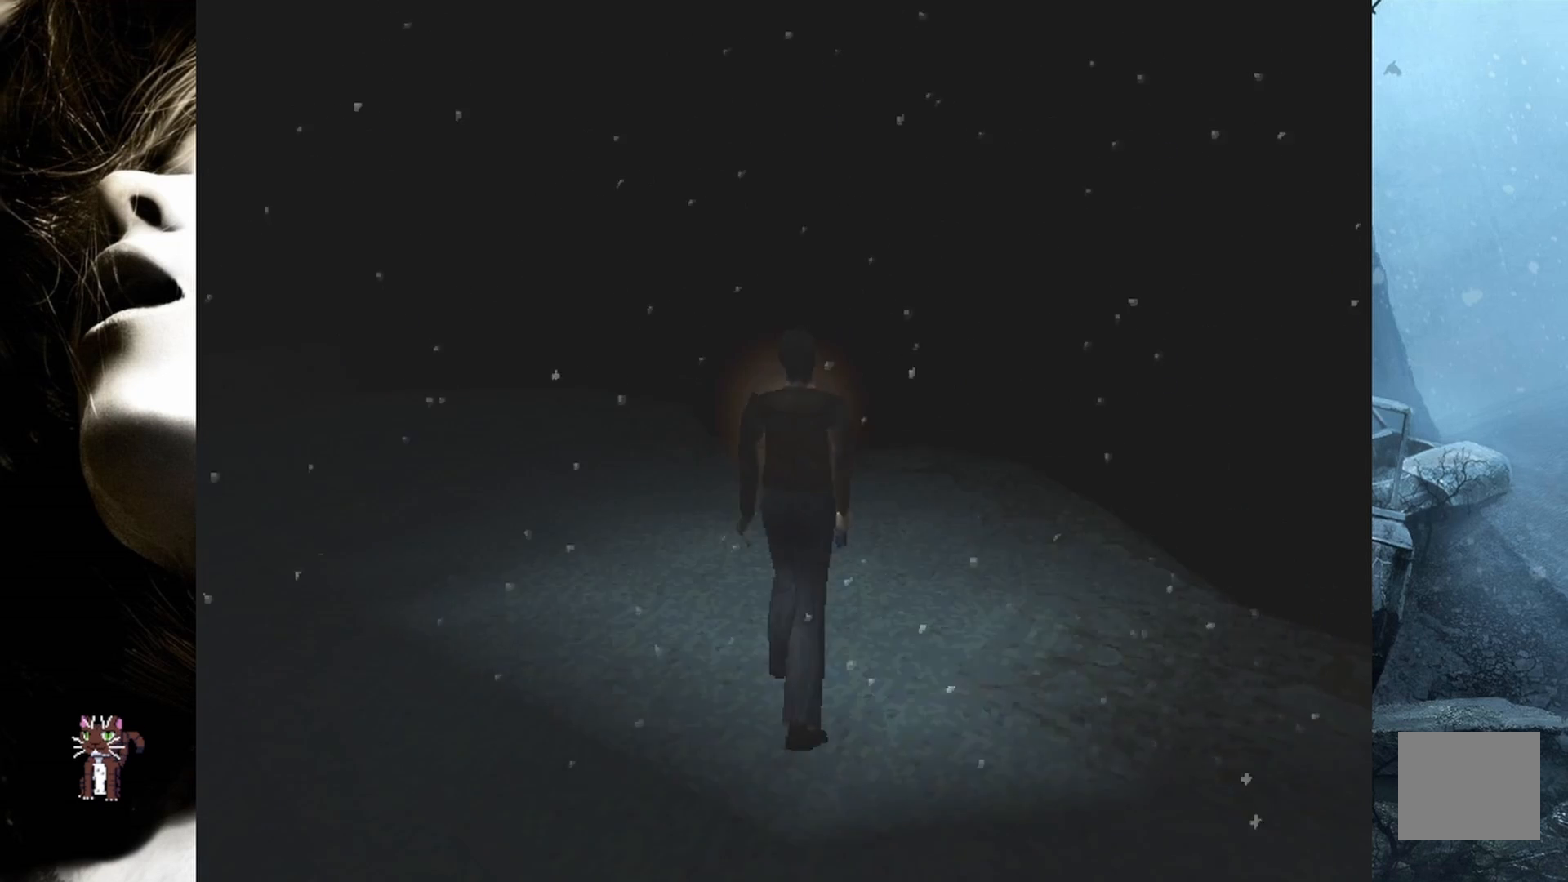
{"buttons": [], "events": [[50, "DPAD_UP", "up"], [117, "TRIANGLE", "up"]]}